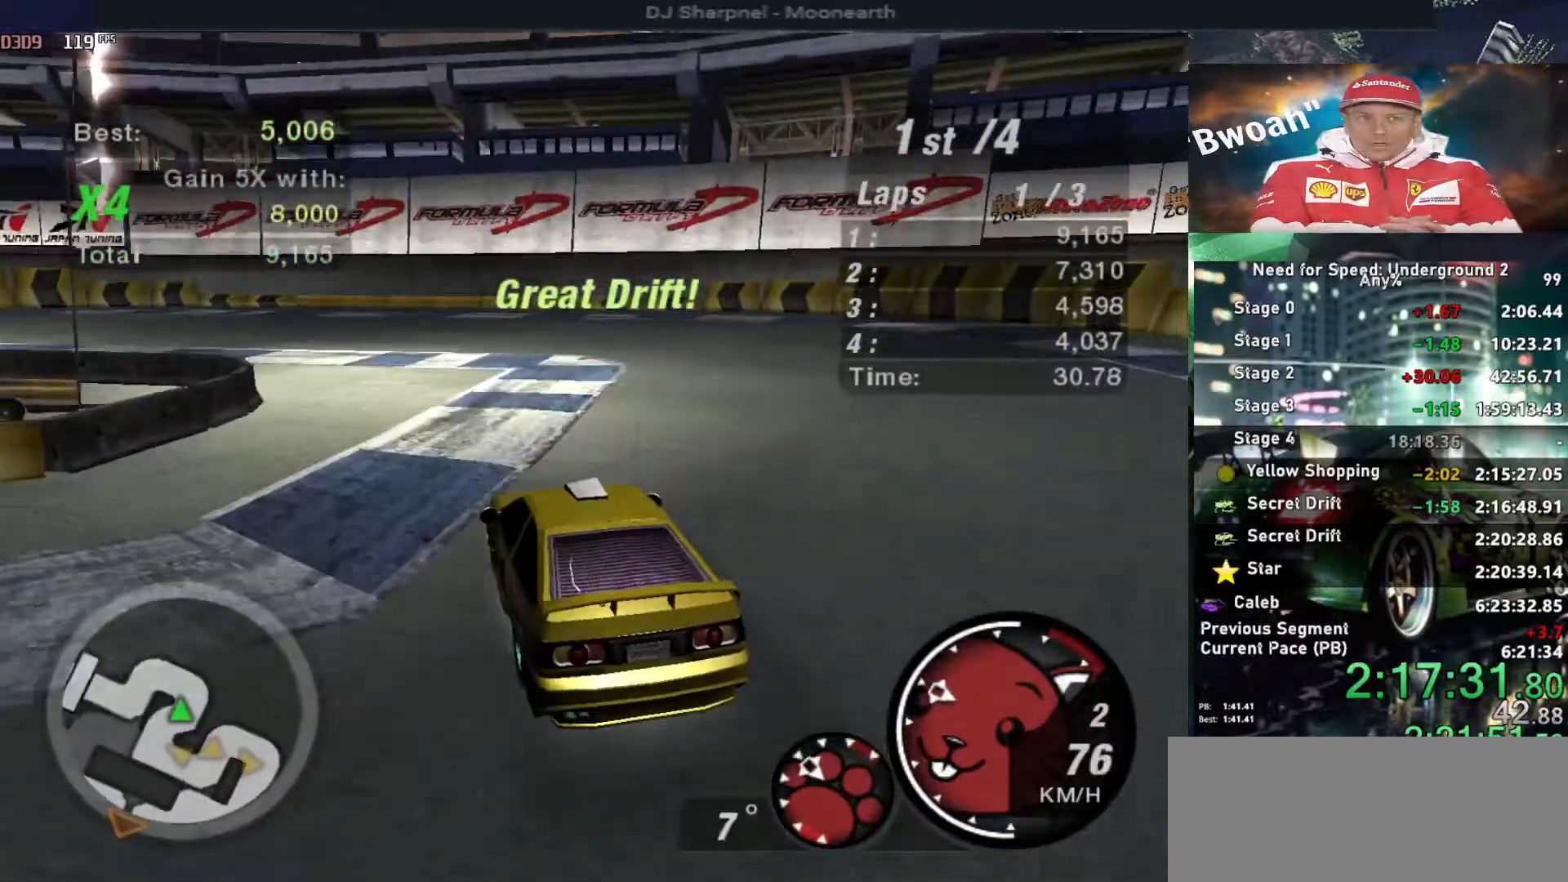
Gameplay with keyboard; each line is a JSON object with the keys held at the frame after it. "events" lists presses ("down") and releases ("up") of "alt", "ctrl", "down", "escape", "left", "r", "return", "right", "shift", "space", "super", "t", "tab", "u" and "up" between this image and that frame as [ms after this image, input, new state], when the widget could be followed in between. No other keys are recorded. Mouse input is not recorded.
{"keys": ["left", "up"], "events": []}
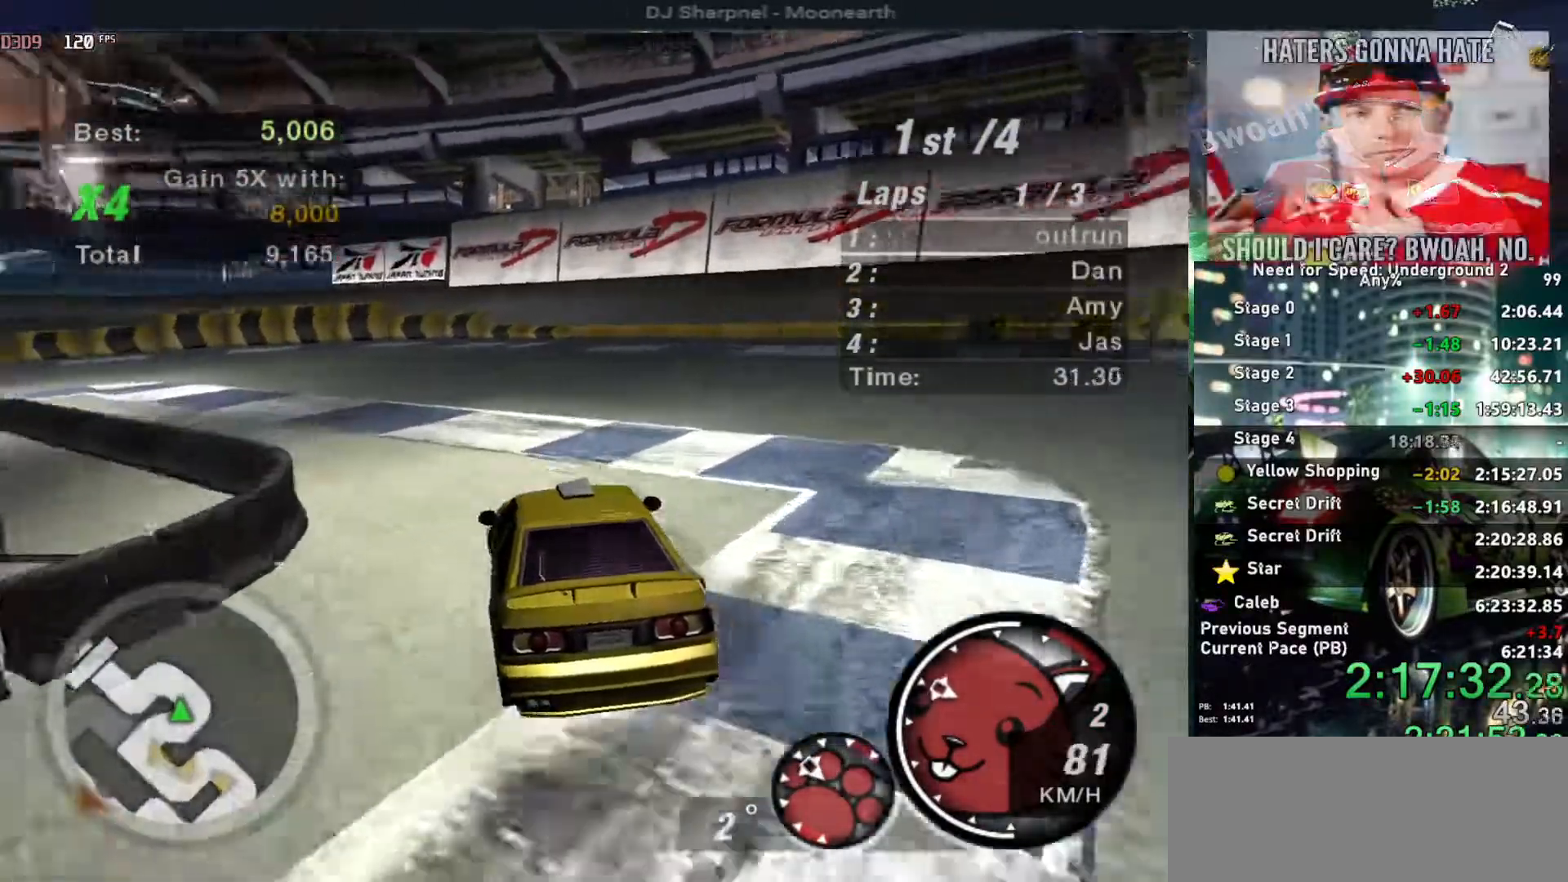
{"keys": ["up"], "events": [[200, "left", "up"]]}
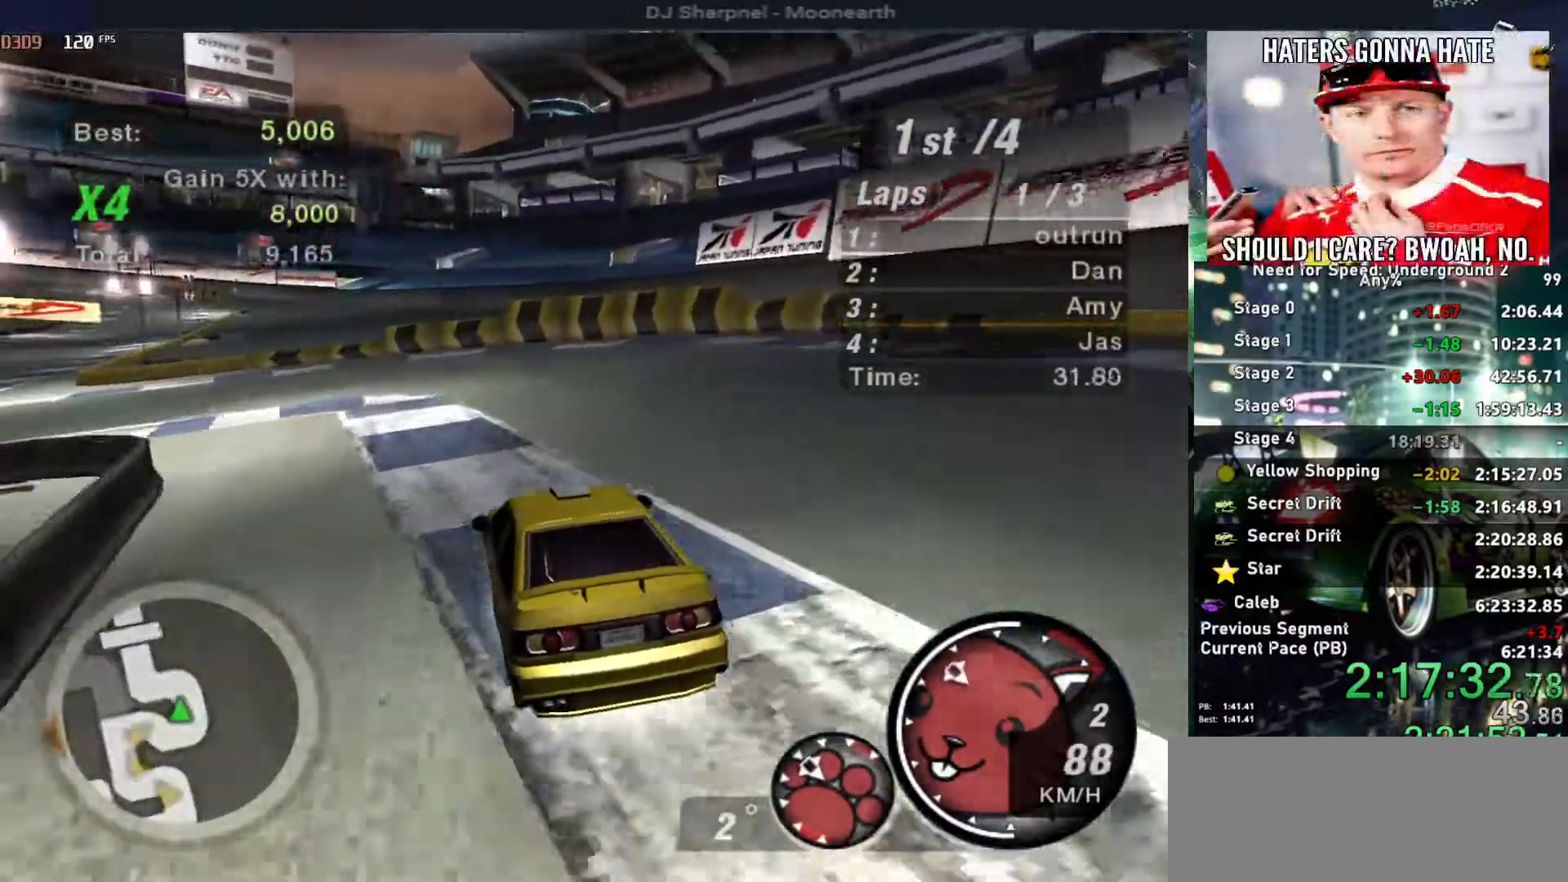
{"keys": ["left", "up"], "events": [[117, "left", "down"], [350, "left", "up"], [484, "left", "down"]]}
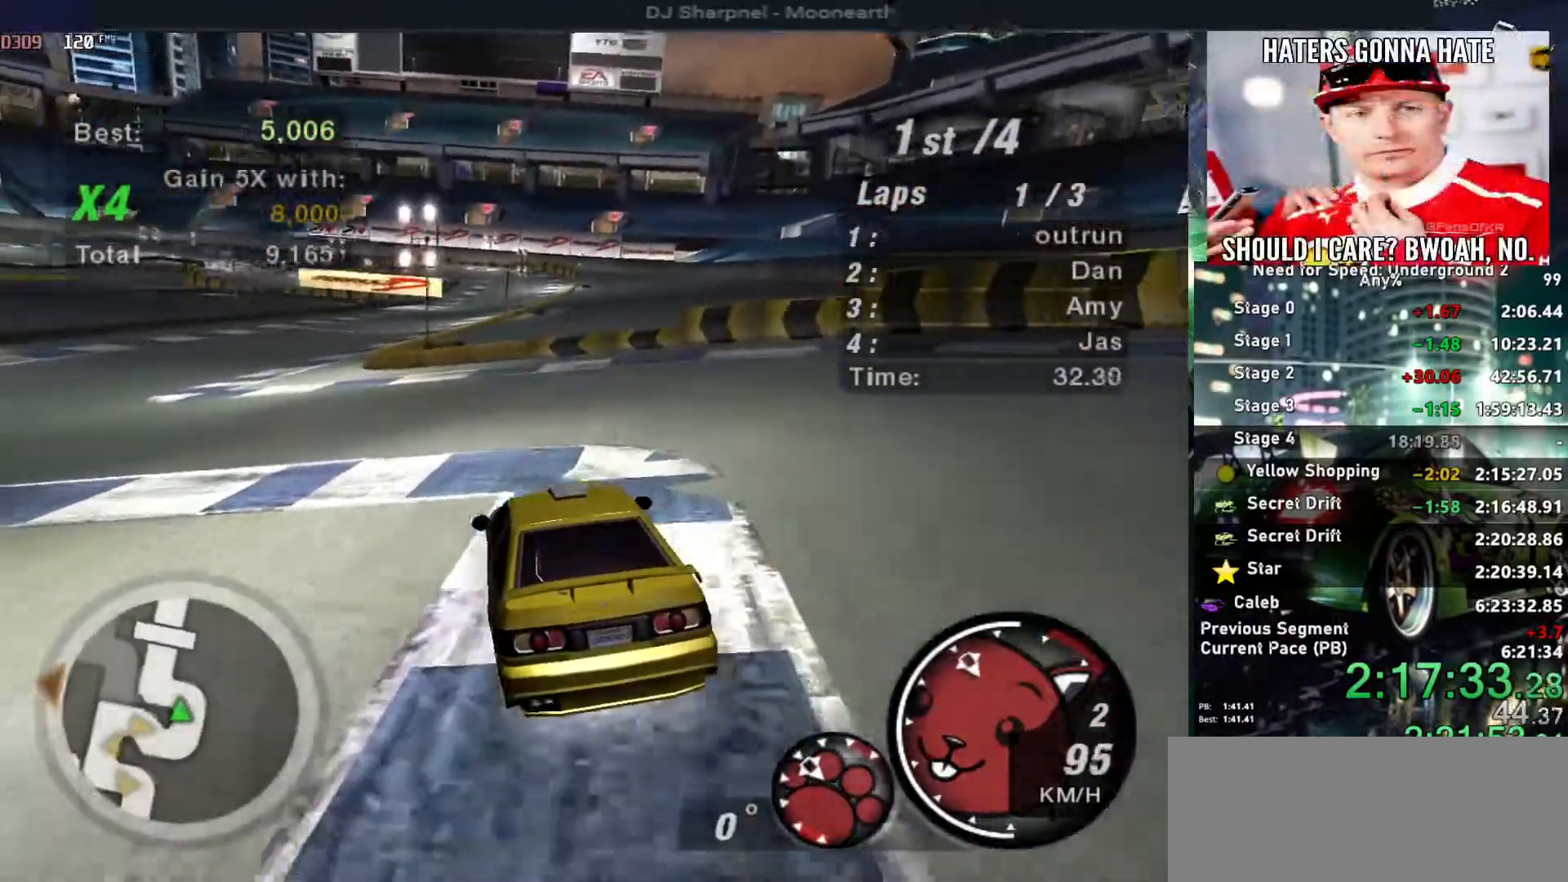
{"keys": ["up"], "events": [[134, "left", "up"]]}
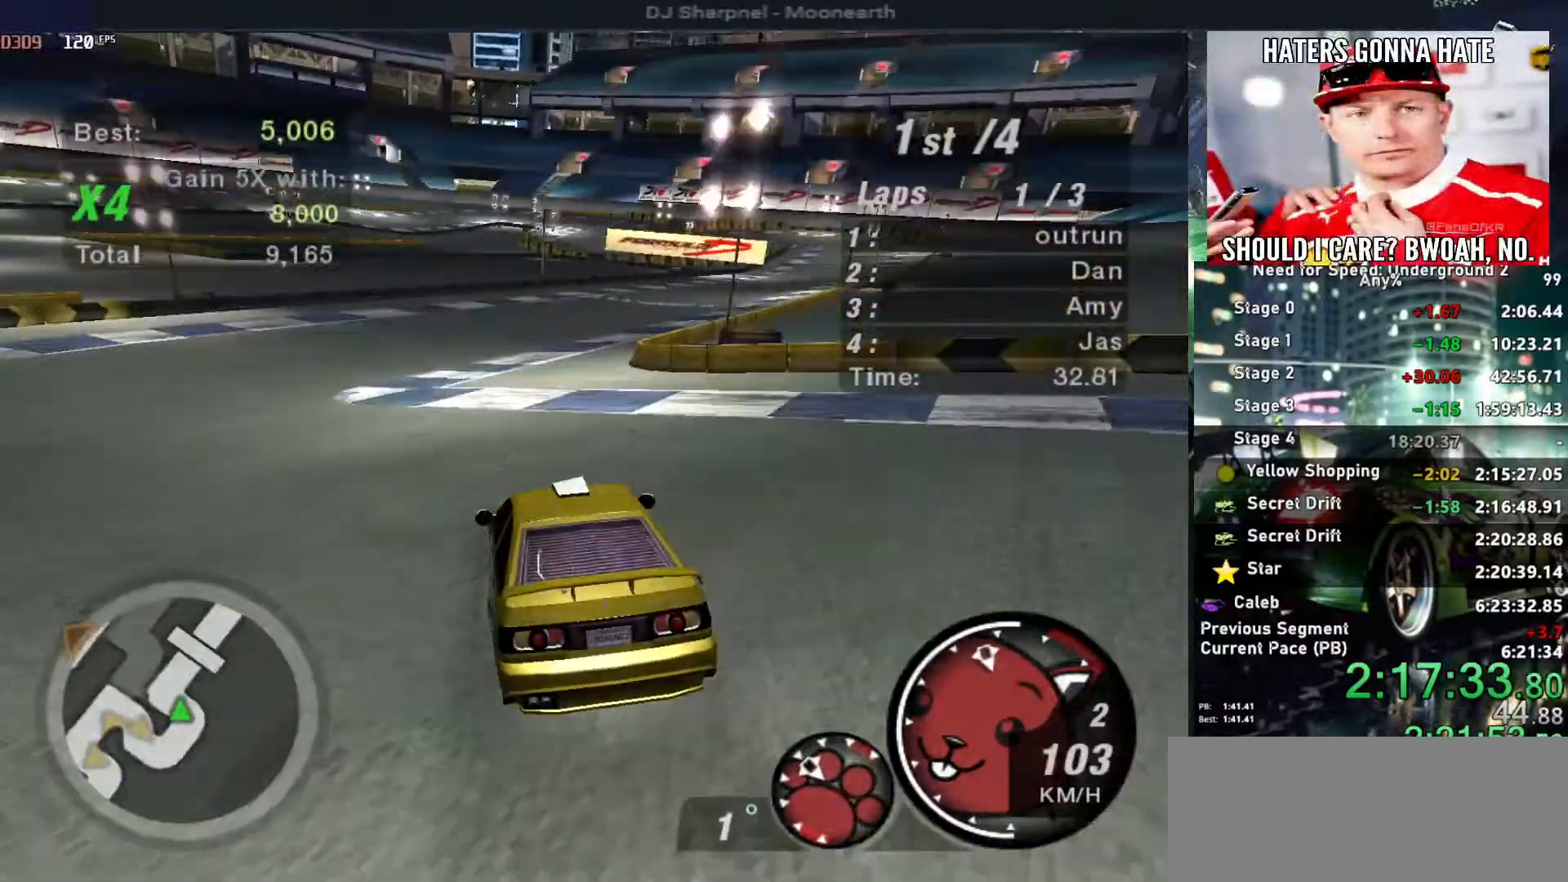
{"keys": ["up"], "events": [[100, "right", "down"], [234, "right", "up"], [334, "right", "down"], [417, "right", "up"]]}
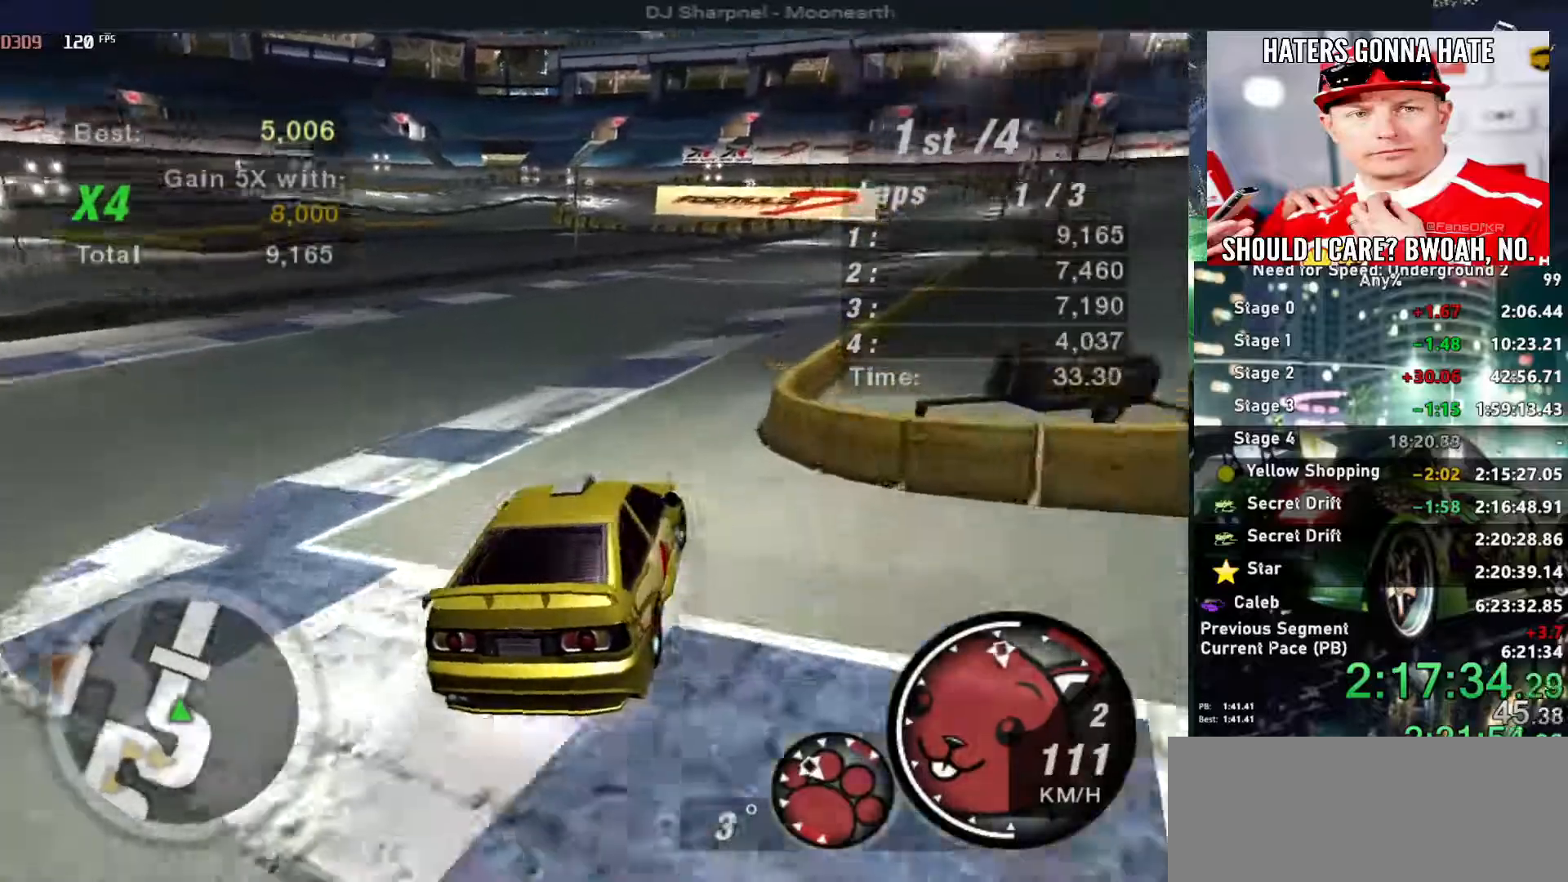
{"keys": ["up"], "events": [[167, "left", "down"], [250, "left", "up"]]}
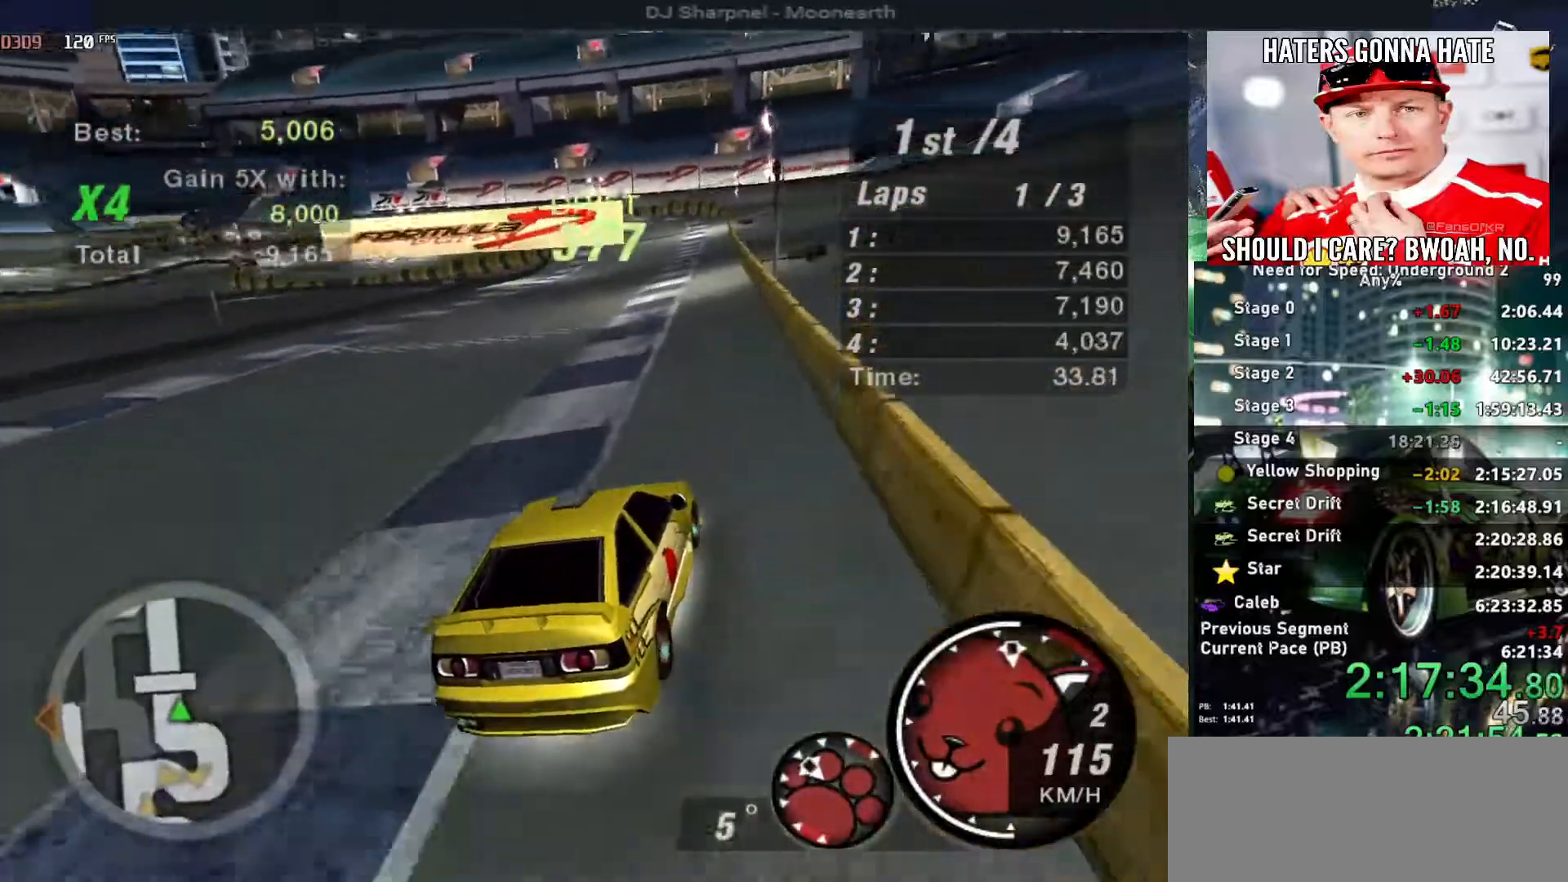
{"keys": ["right", "up"], "events": [[34, "left", "down"], [134, "left", "up"], [234, "left", "down"], [367, "left", "up"], [467, "right", "down"]]}
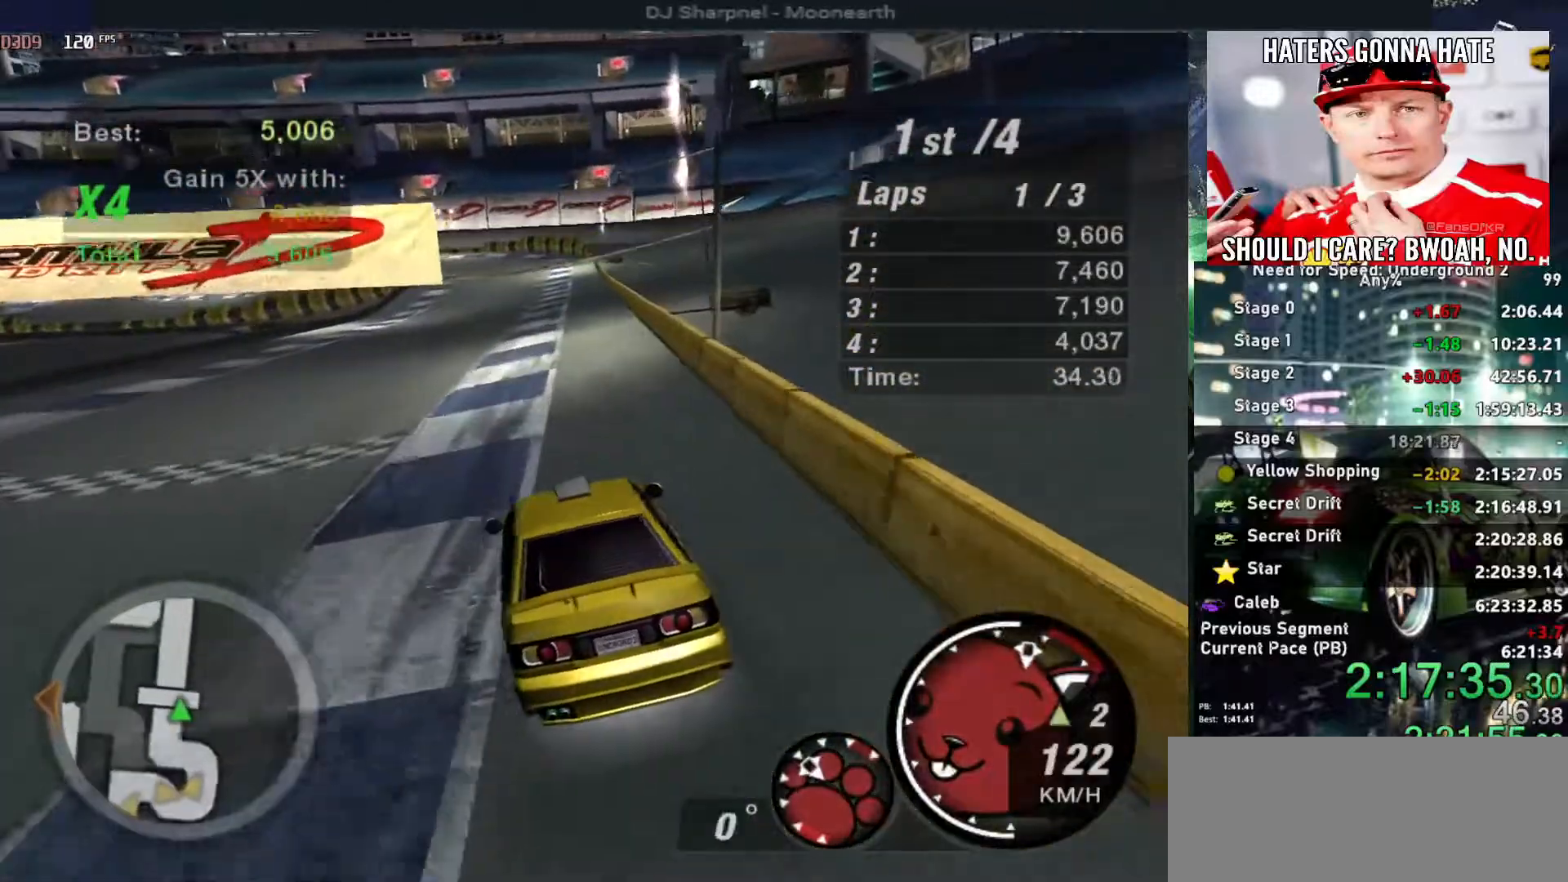
{"keys": ["right", "up"], "events": [[100, "right", "up"], [467, "right", "down"]]}
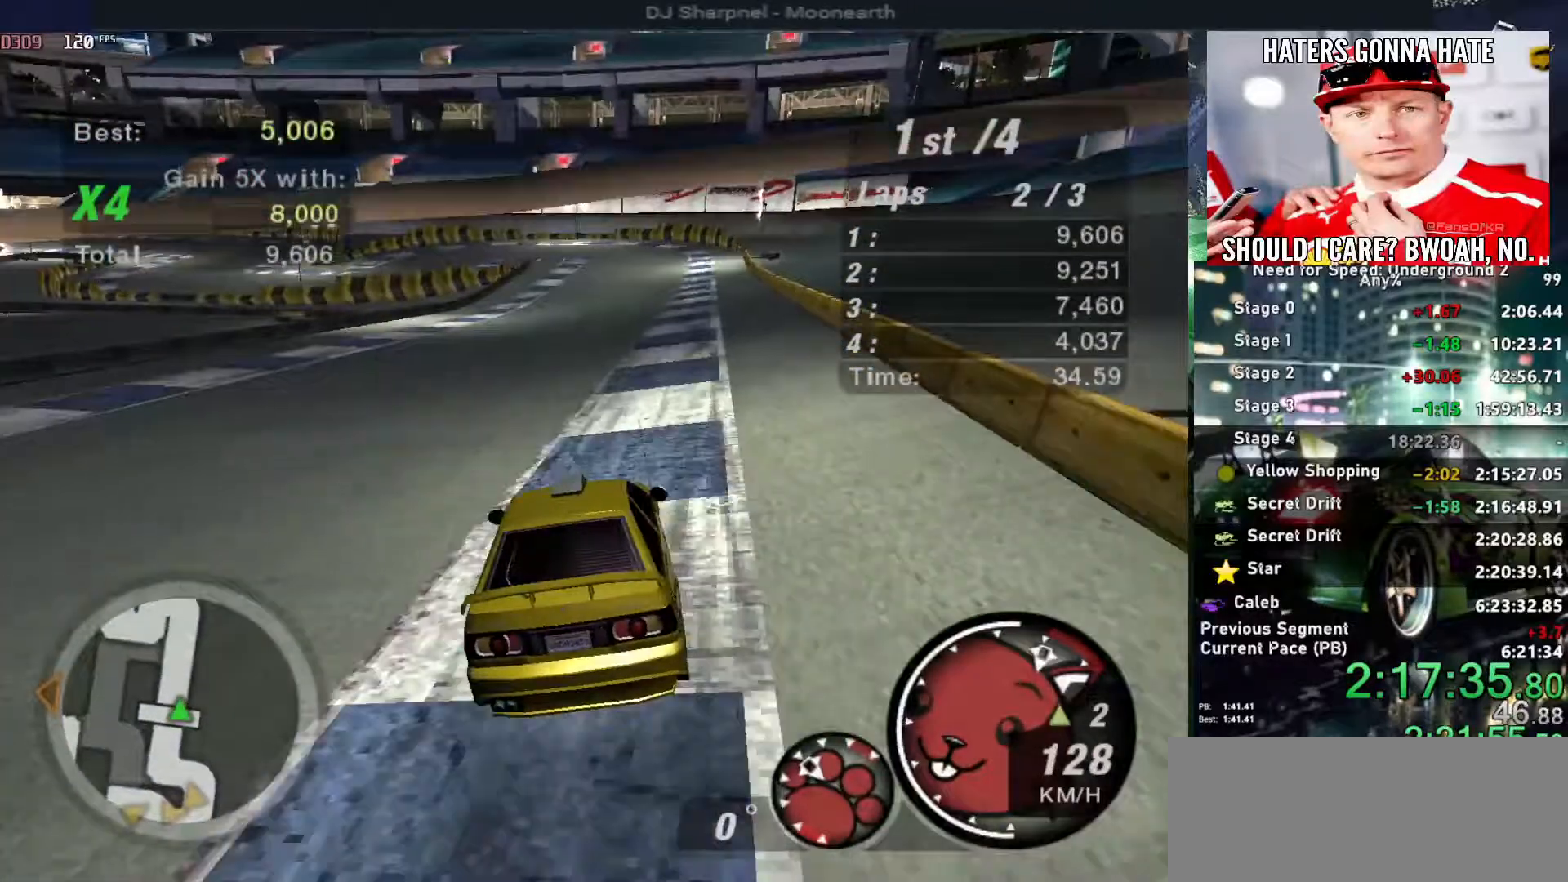
{"keys": ["up"], "events": [[17, "right", "up"], [67, "shift", "down"], [150, "right", "down"], [150, "shift", "up"], [250, "right", "up"]]}
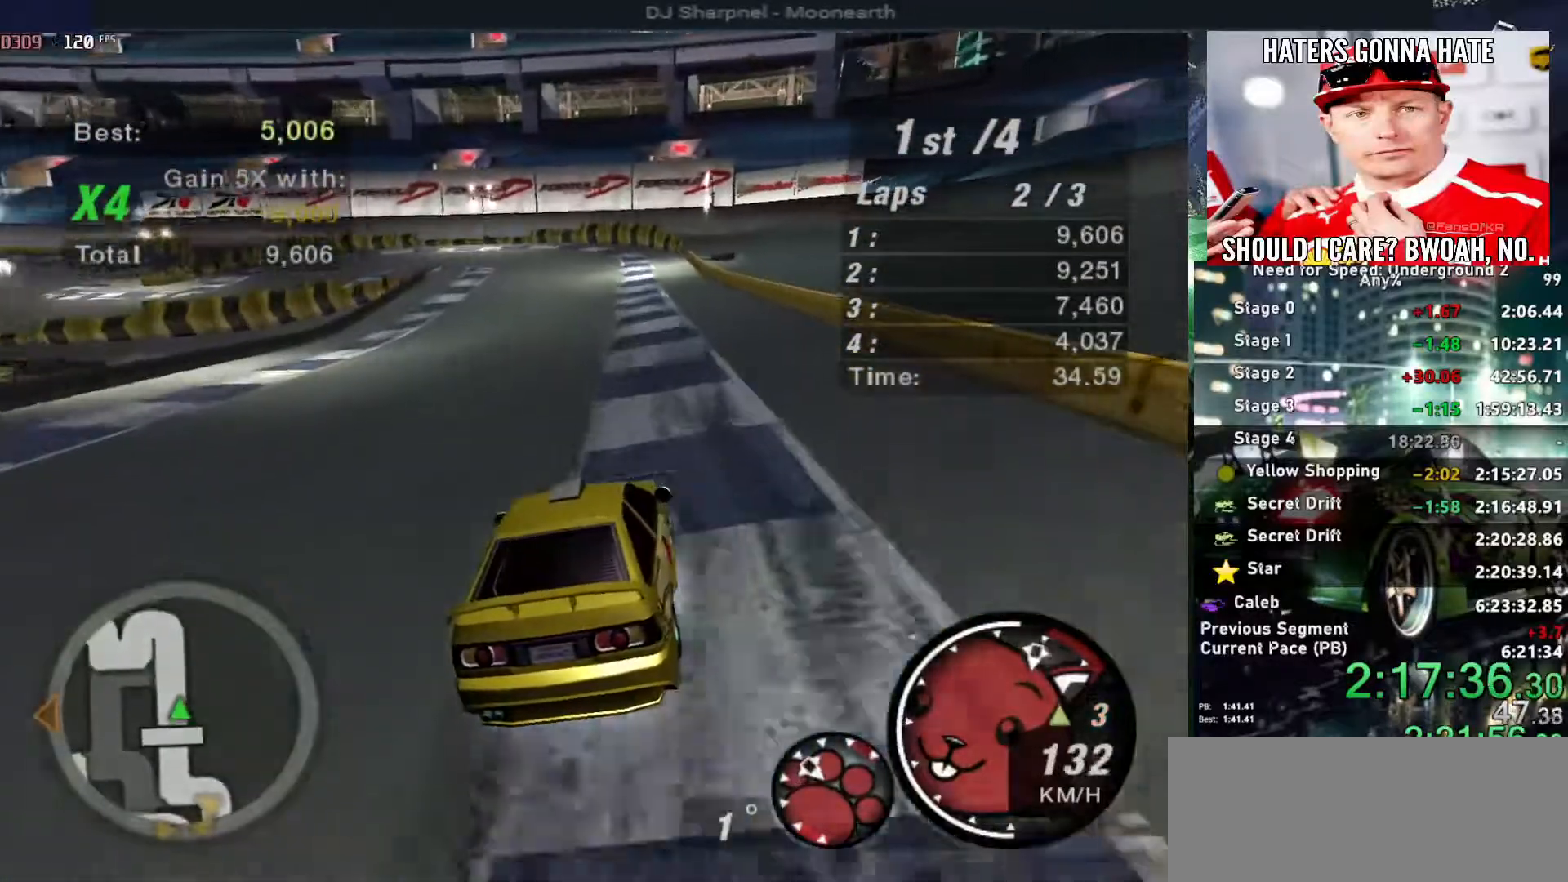
{"keys": ["up"], "events": [[367, "right", "down"], [450, "right", "up"]]}
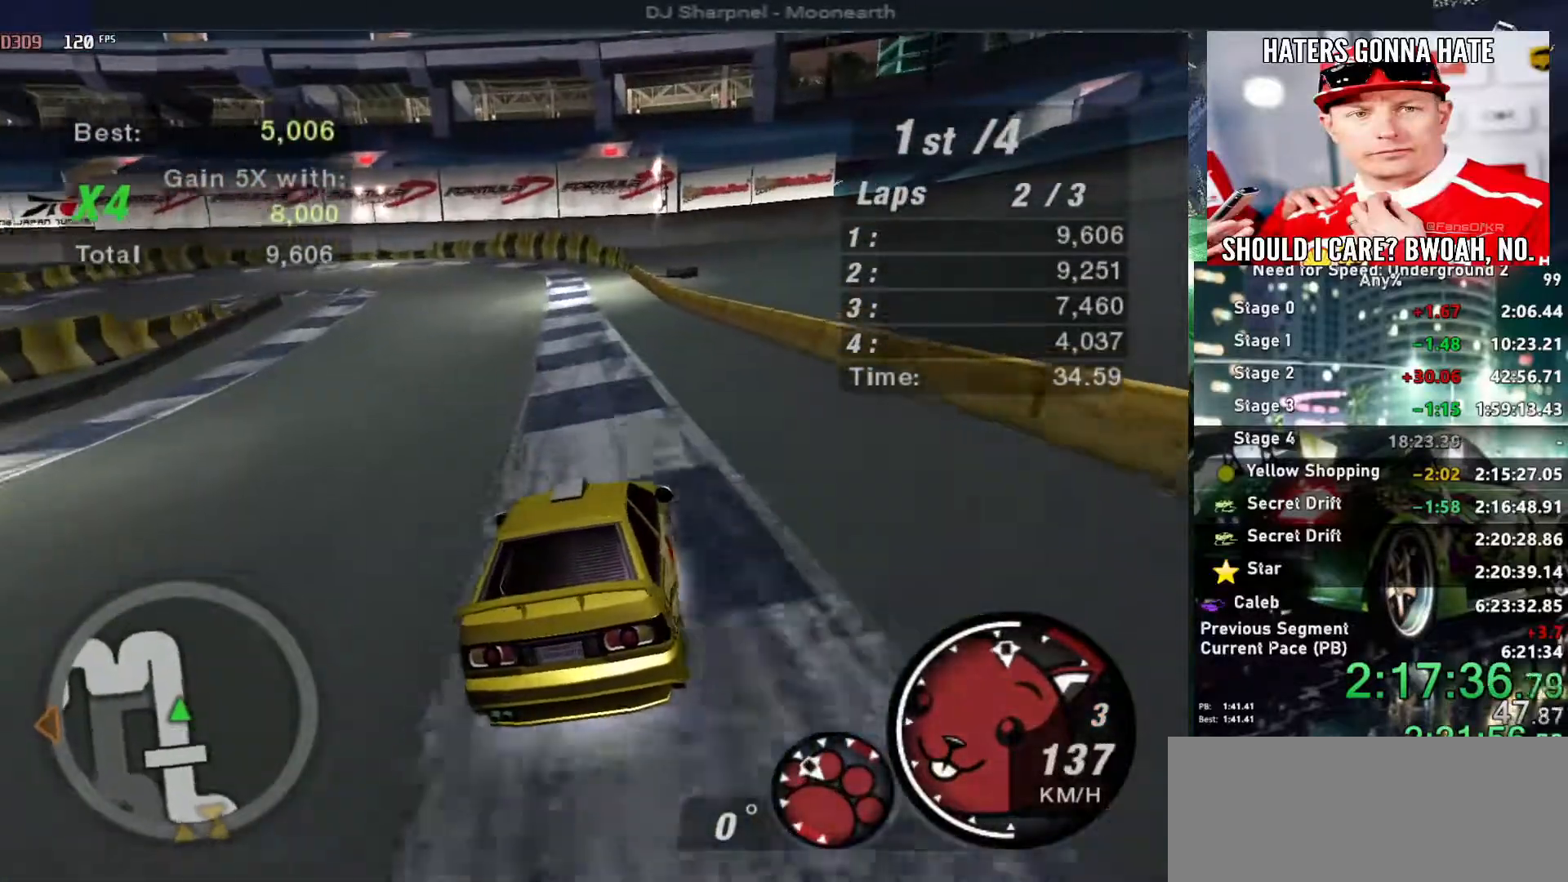
{"keys": ["left", "up"], "events": [[384, "left", "down"]]}
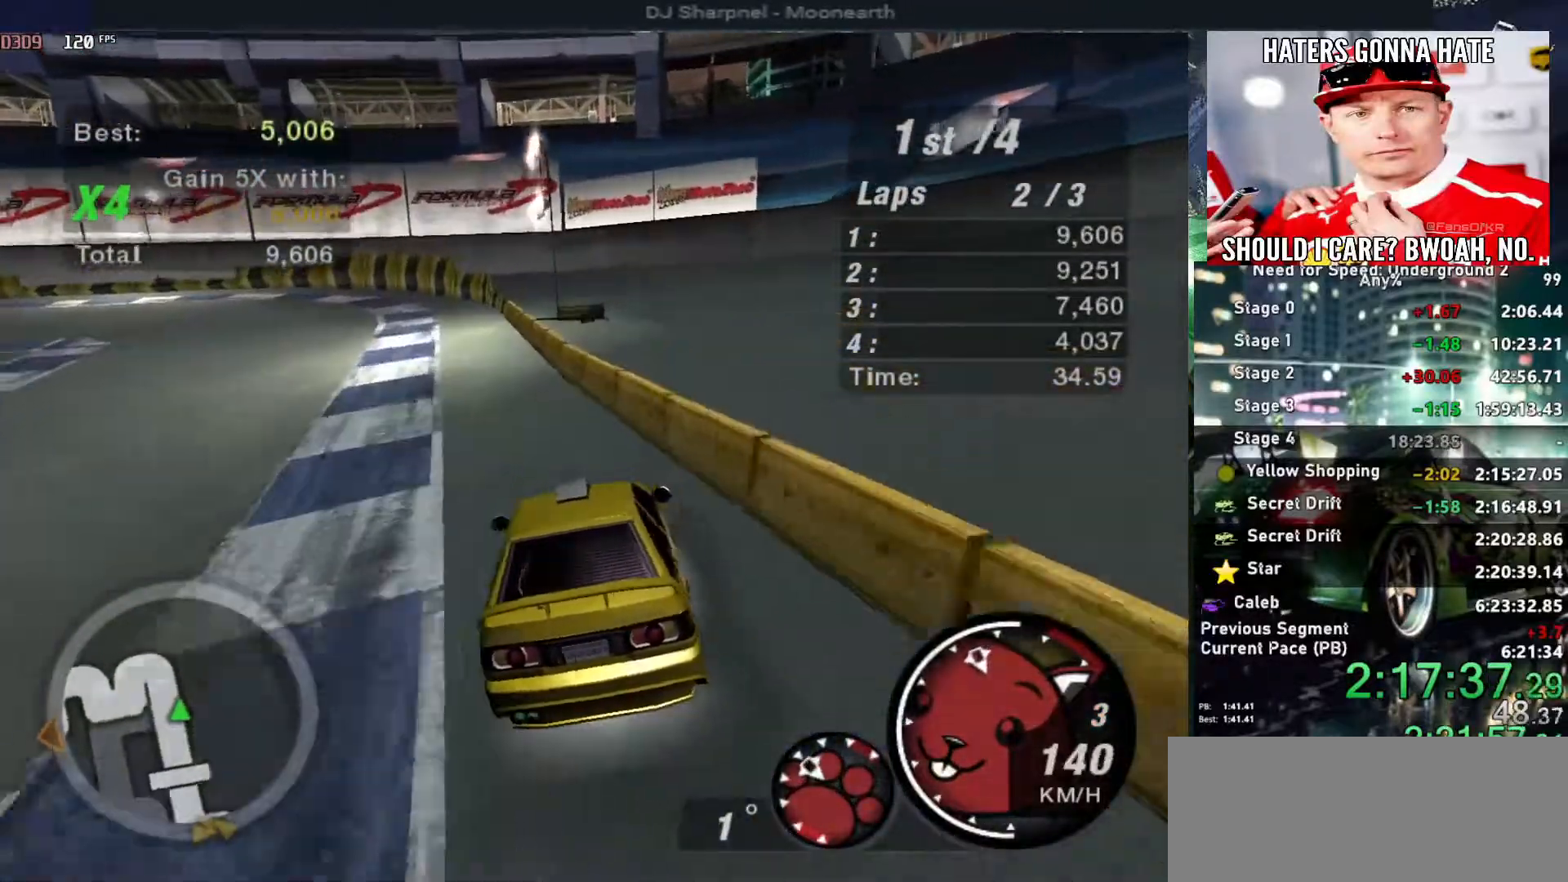
{"keys": ["down", "left"], "events": [[150, "up", "up"], [200, "down", "down"]]}
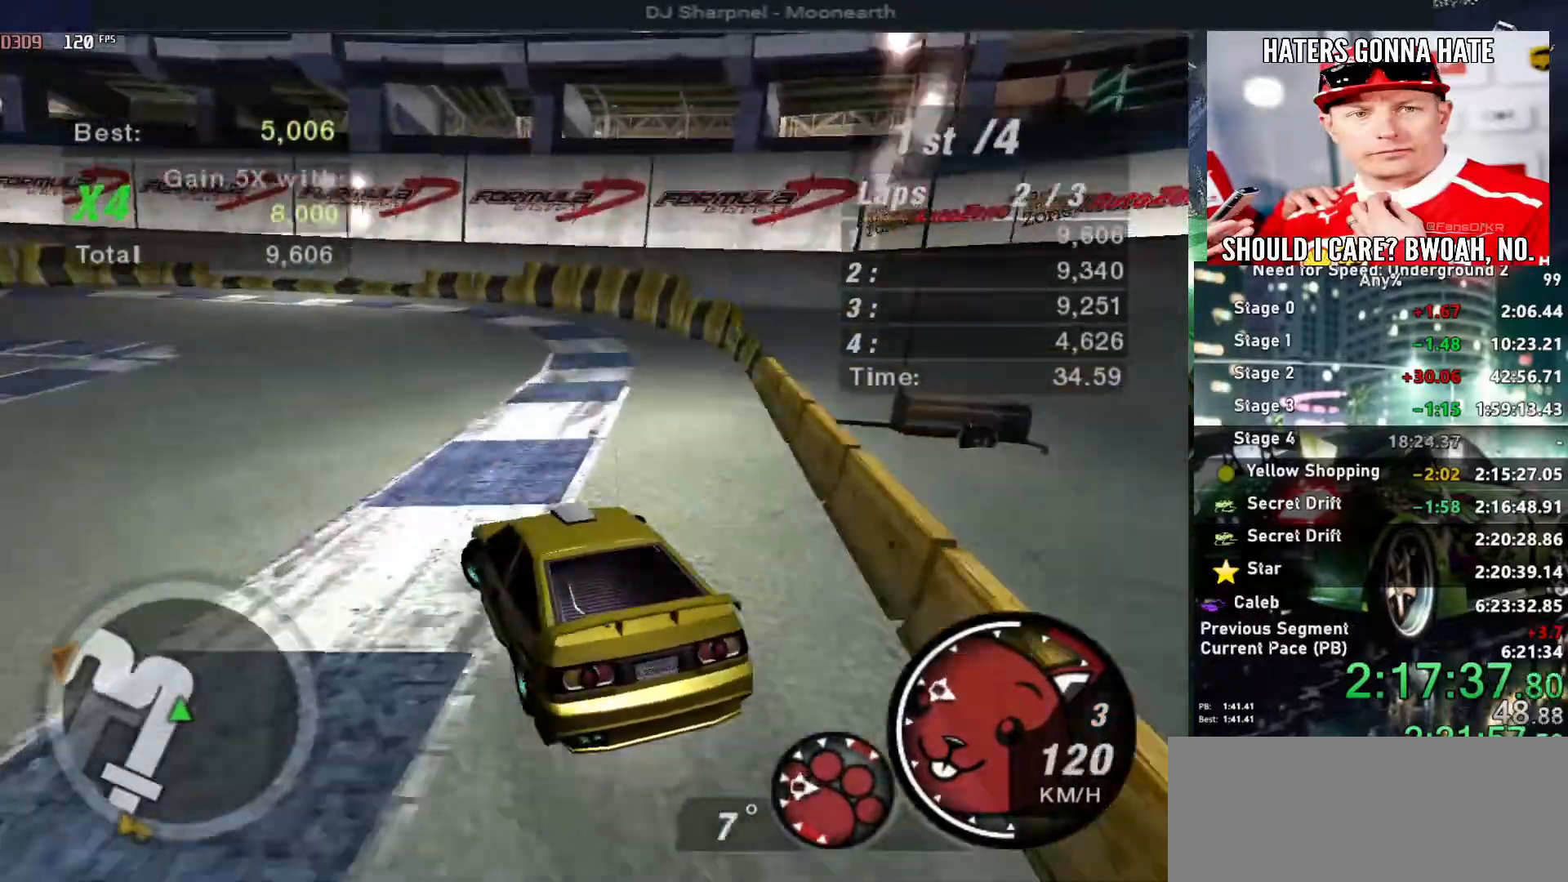
{"keys": ["left"], "events": [[84, "down", "up"]]}
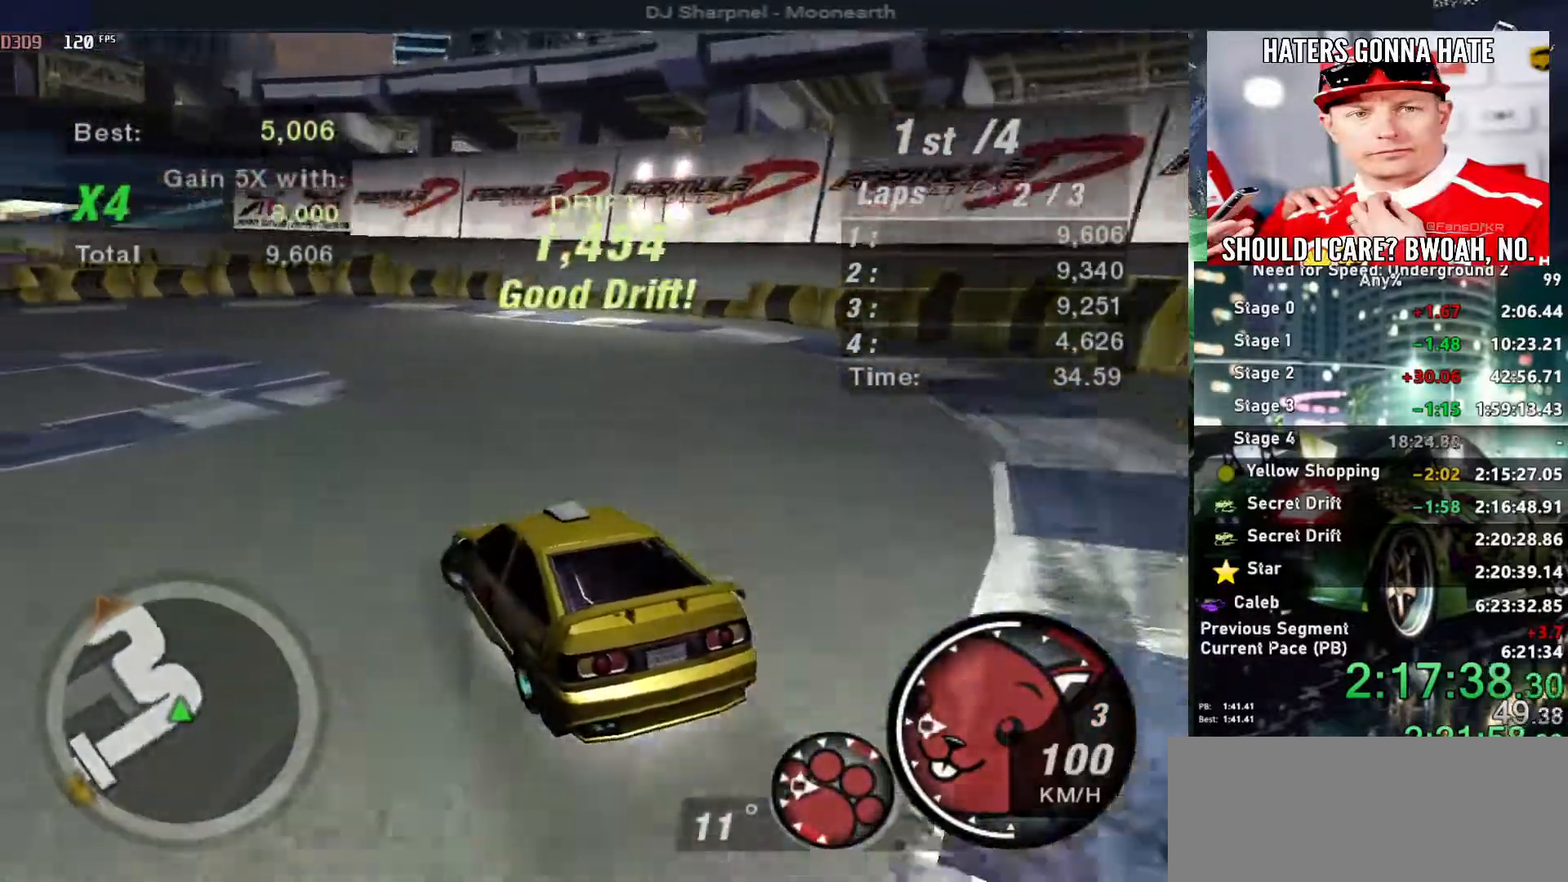
{"keys": ["up"], "events": [[150, "up", "down"], [384, "left", "up"]]}
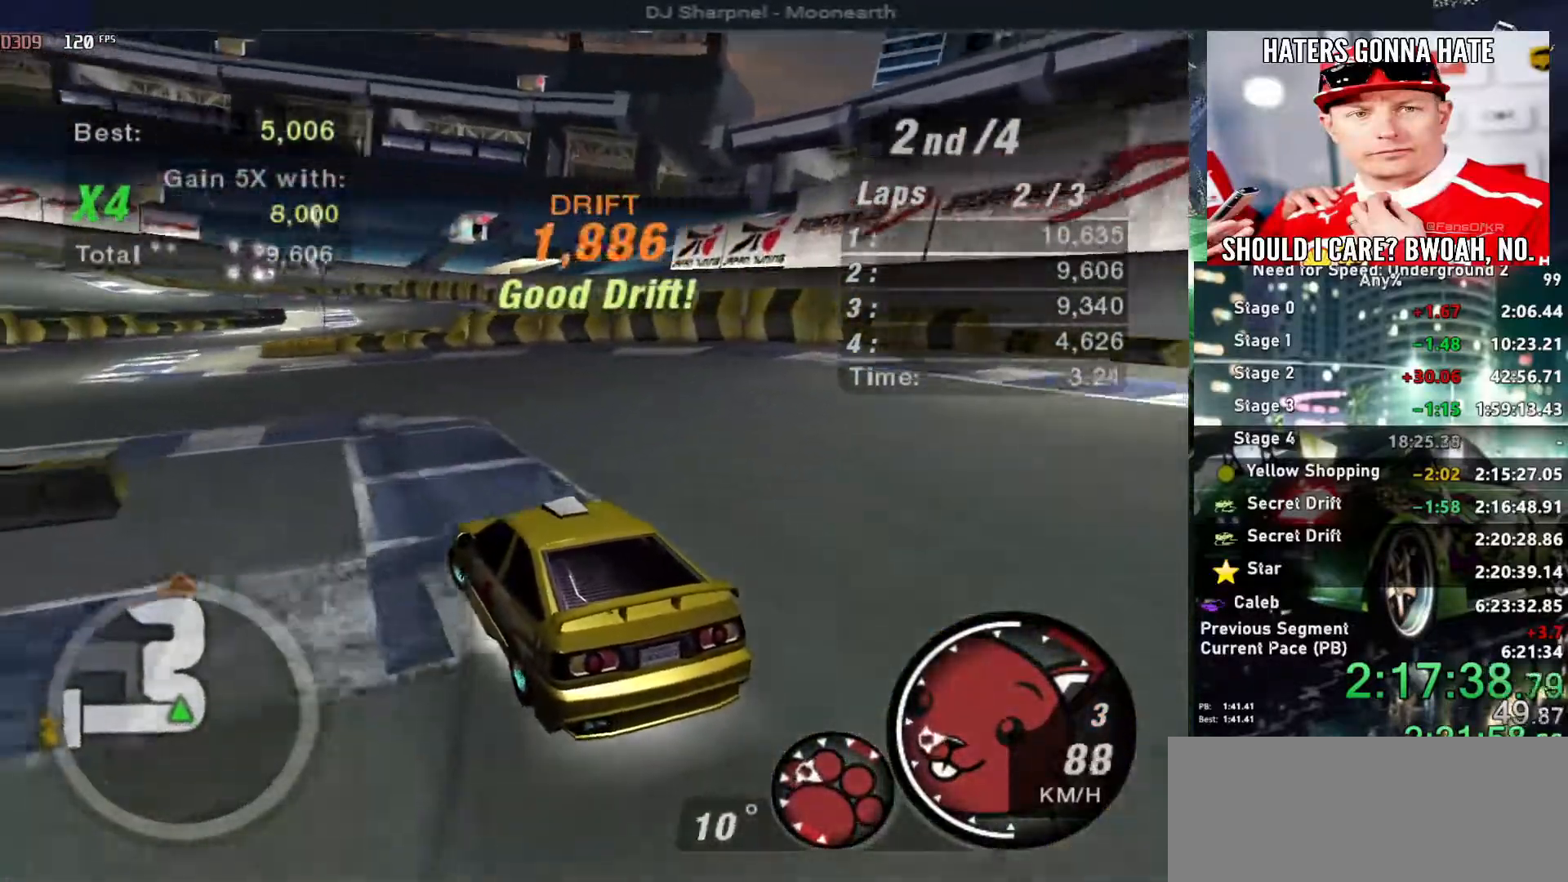
{"keys": ["ctrl", "right", "up"], "events": [[67, "right", "down"], [200, "right", "up"], [434, "ctrl", "down"], [434, "right", "down"]]}
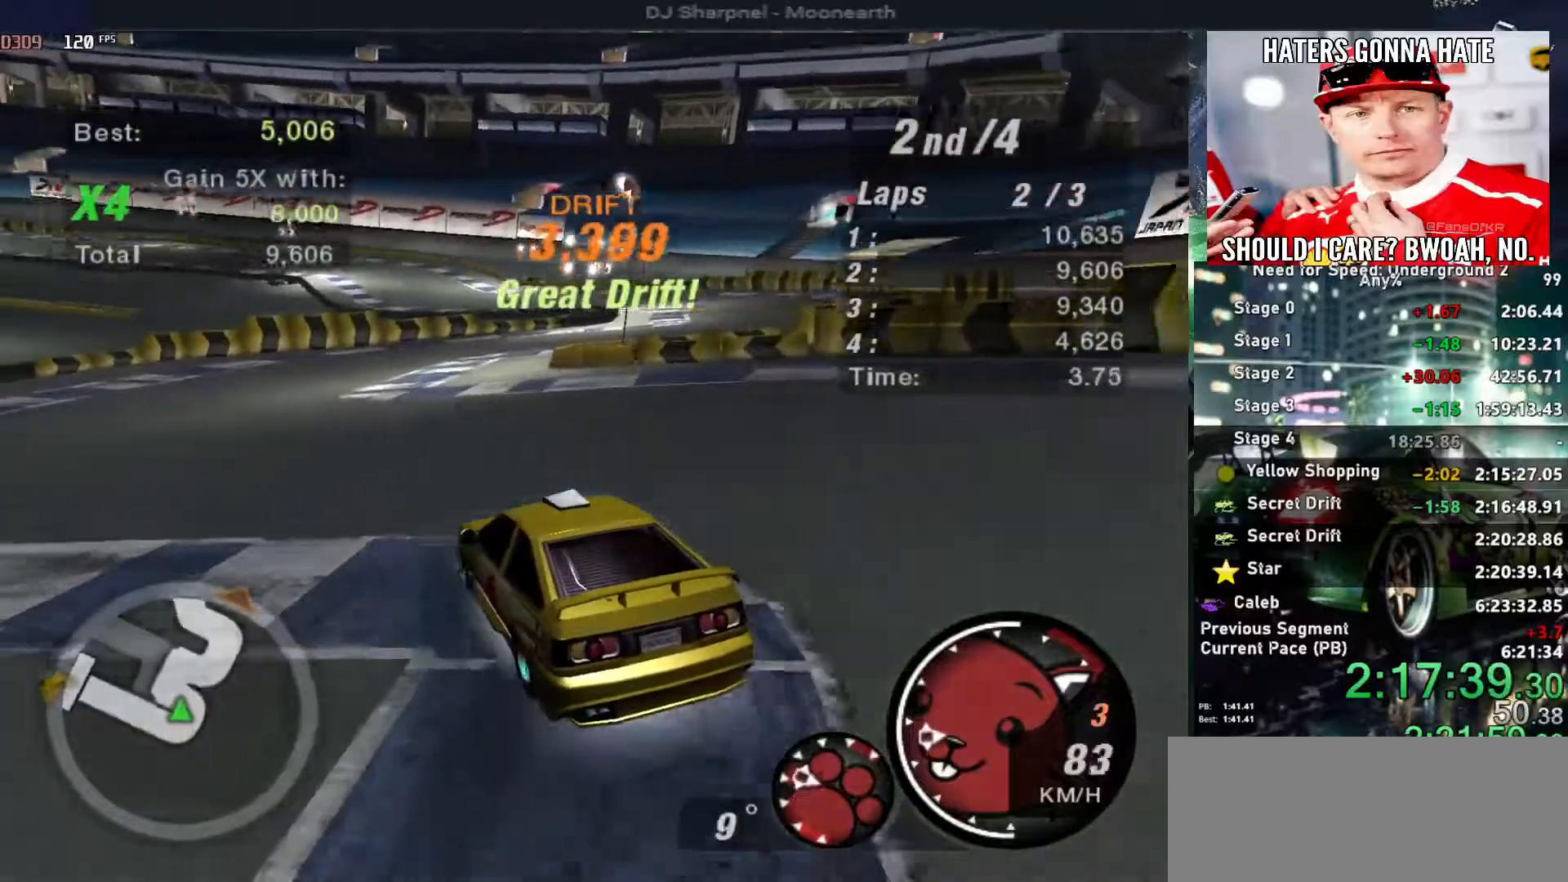
{"keys": ["up"], "events": [[34, "ctrl", "up"], [84, "right", "up"]]}
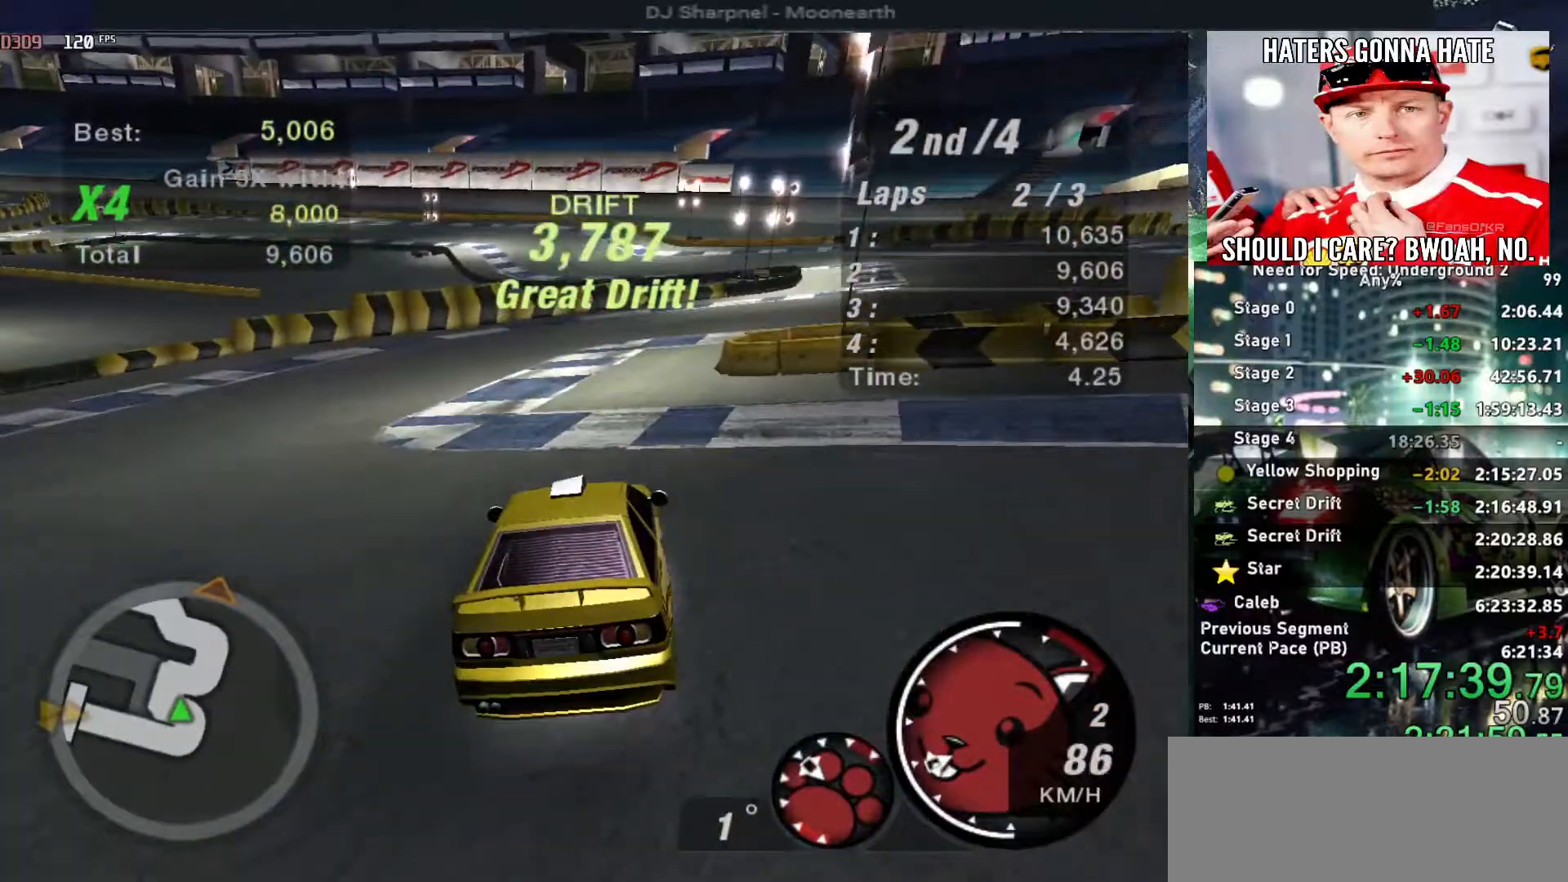
{"keys": ["up"], "events": [[100, "right", "down"], [284, "right", "up"], [384, "right", "down"], [467, "right", "up"]]}
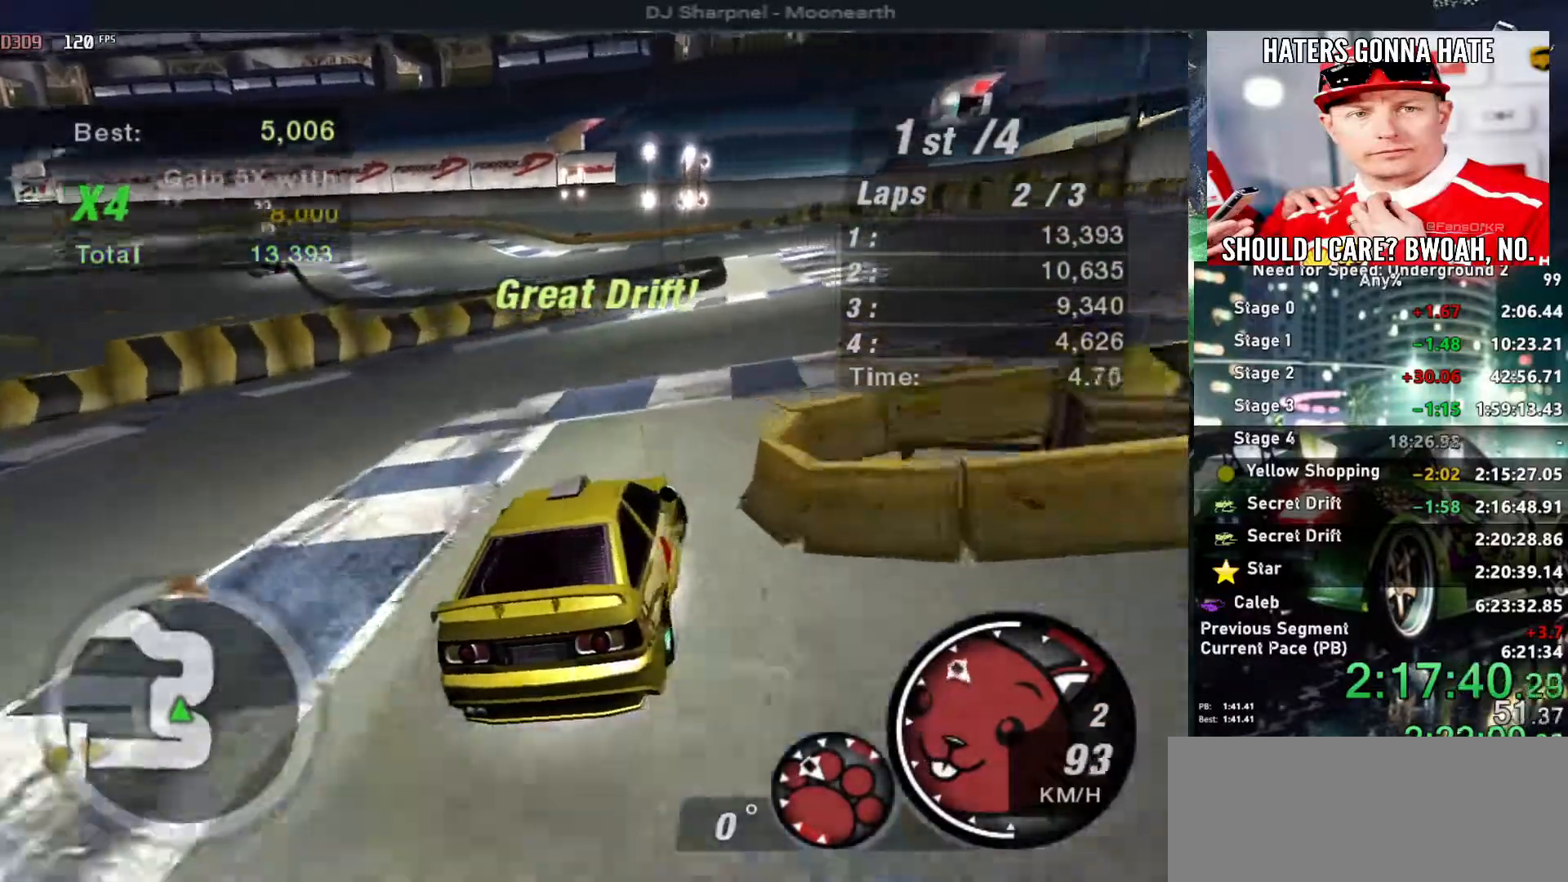
{"keys": ["left", "up"], "events": [[117, "right", "down"], [200, "right", "up"], [484, "left", "down"]]}
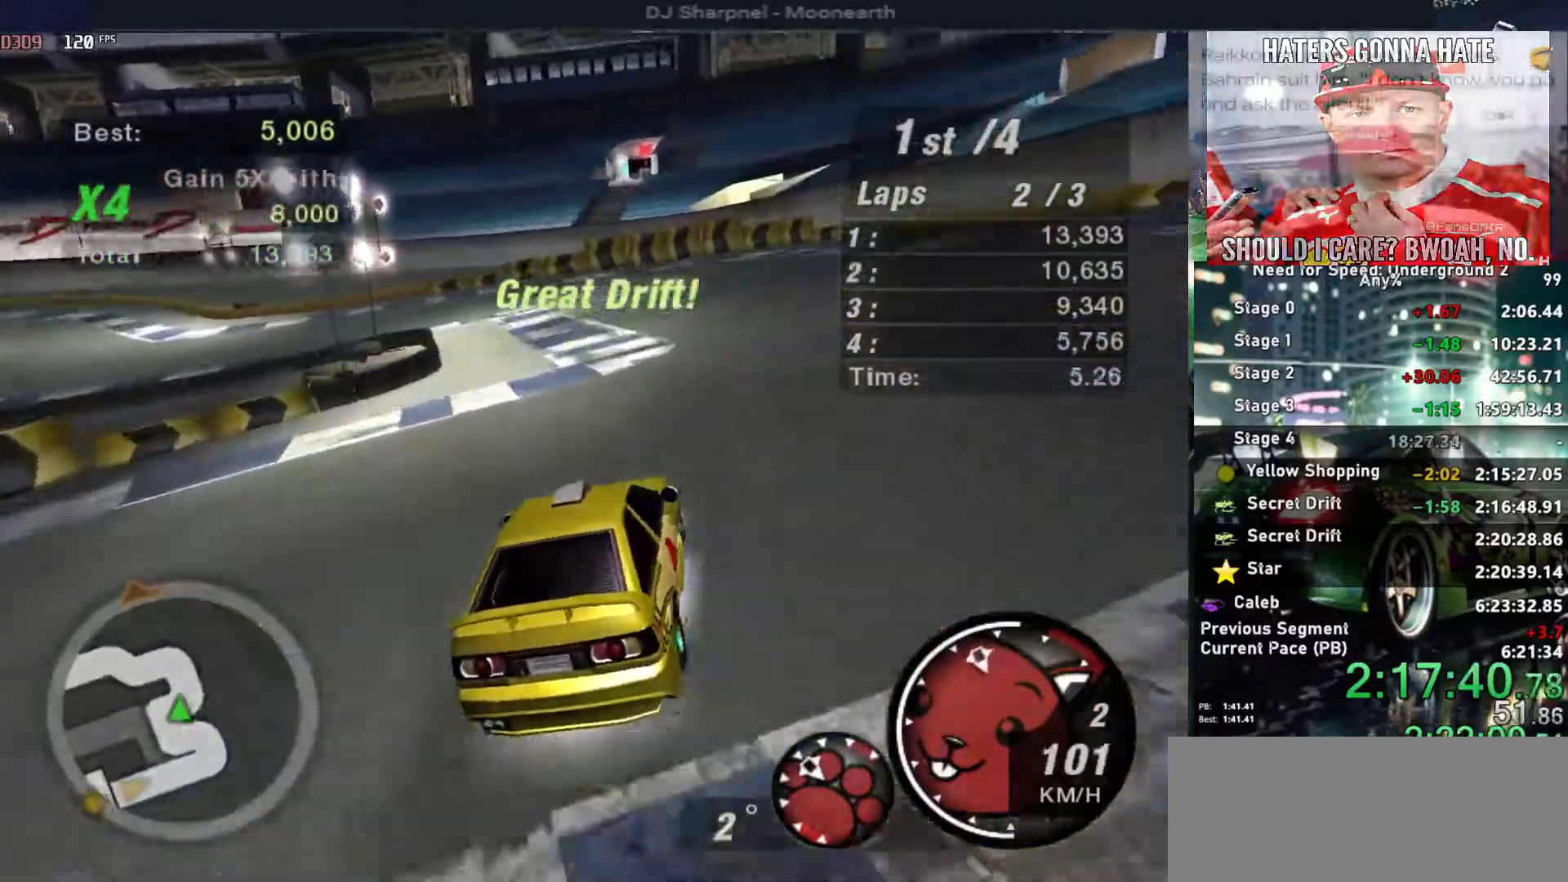
{"keys": ["up"], "events": [[84, "left", "up"]]}
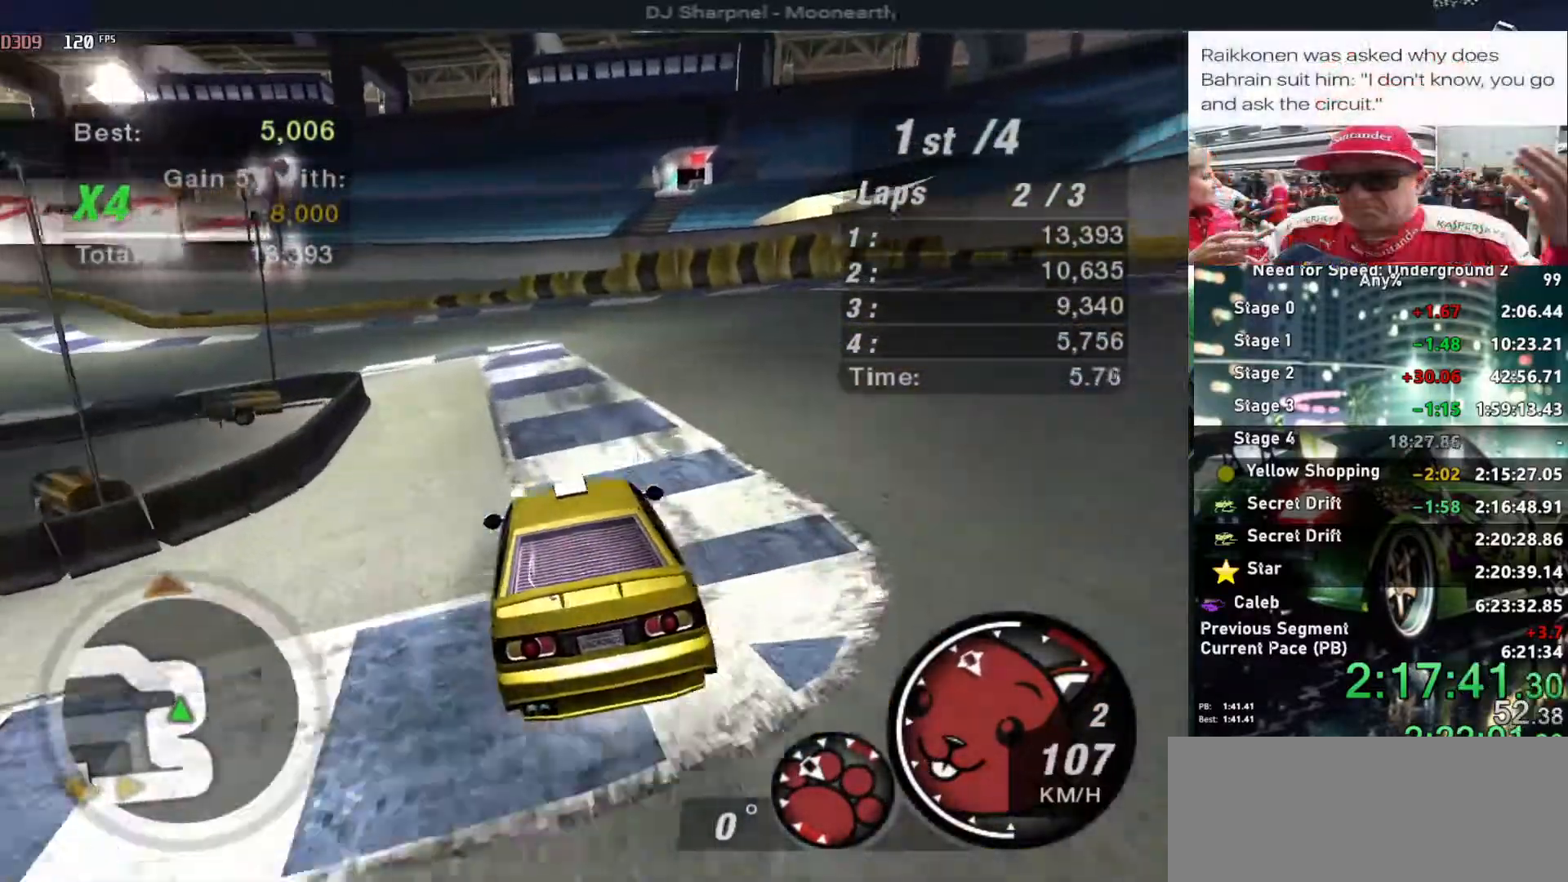
{"keys": ["up"], "events": [[100, "left", "down"], [334, "left", "up"]]}
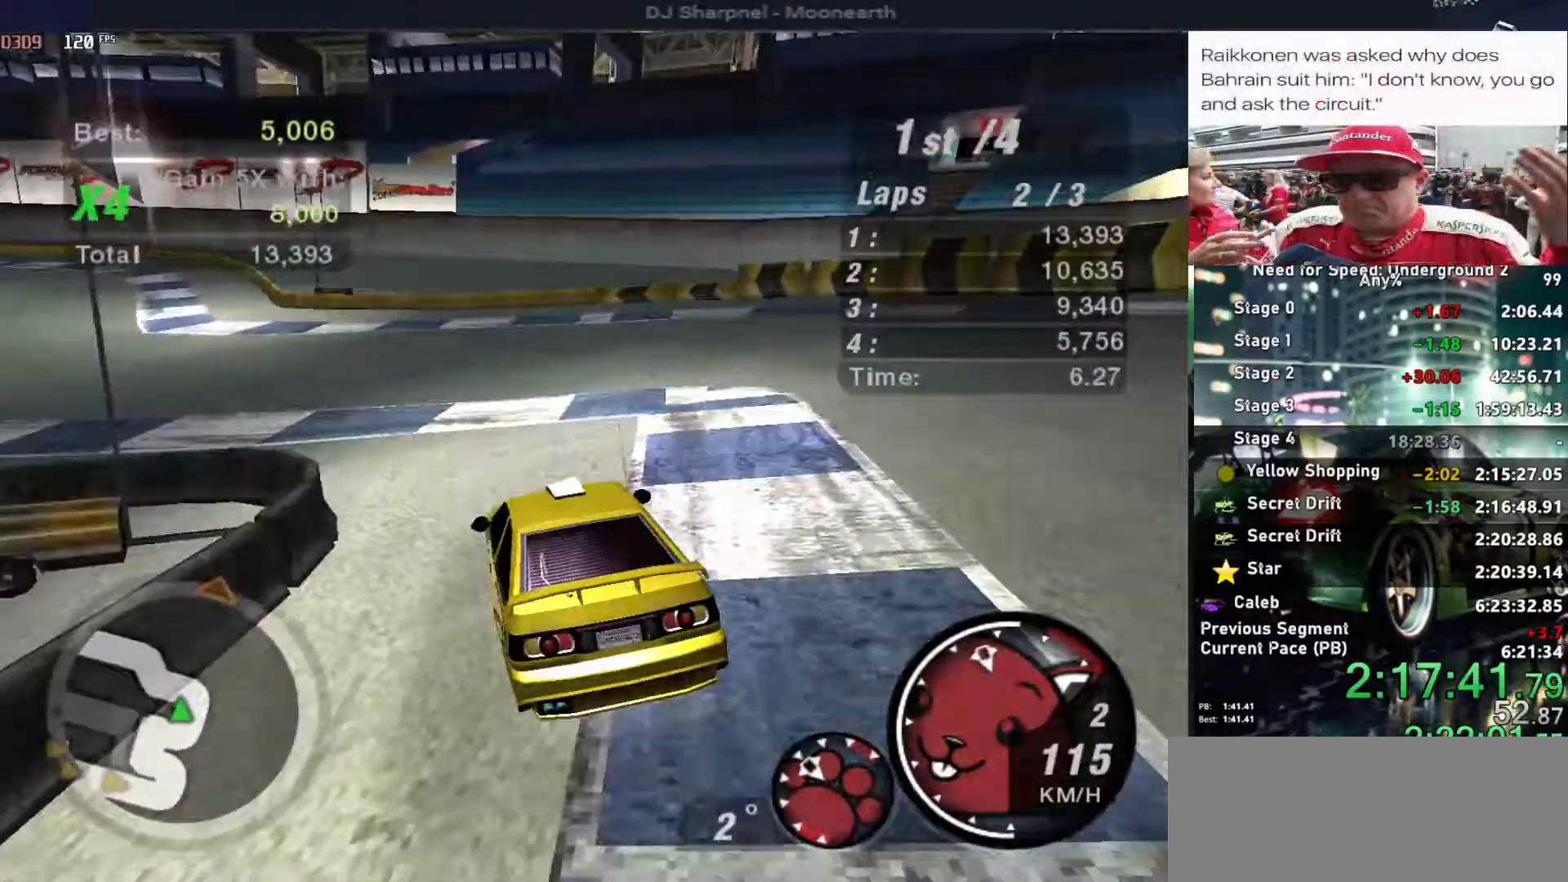
{"keys": ["up"], "events": [[67, "left", "down"], [200, "left", "up"], [350, "left", "down"], [434, "left", "up"]]}
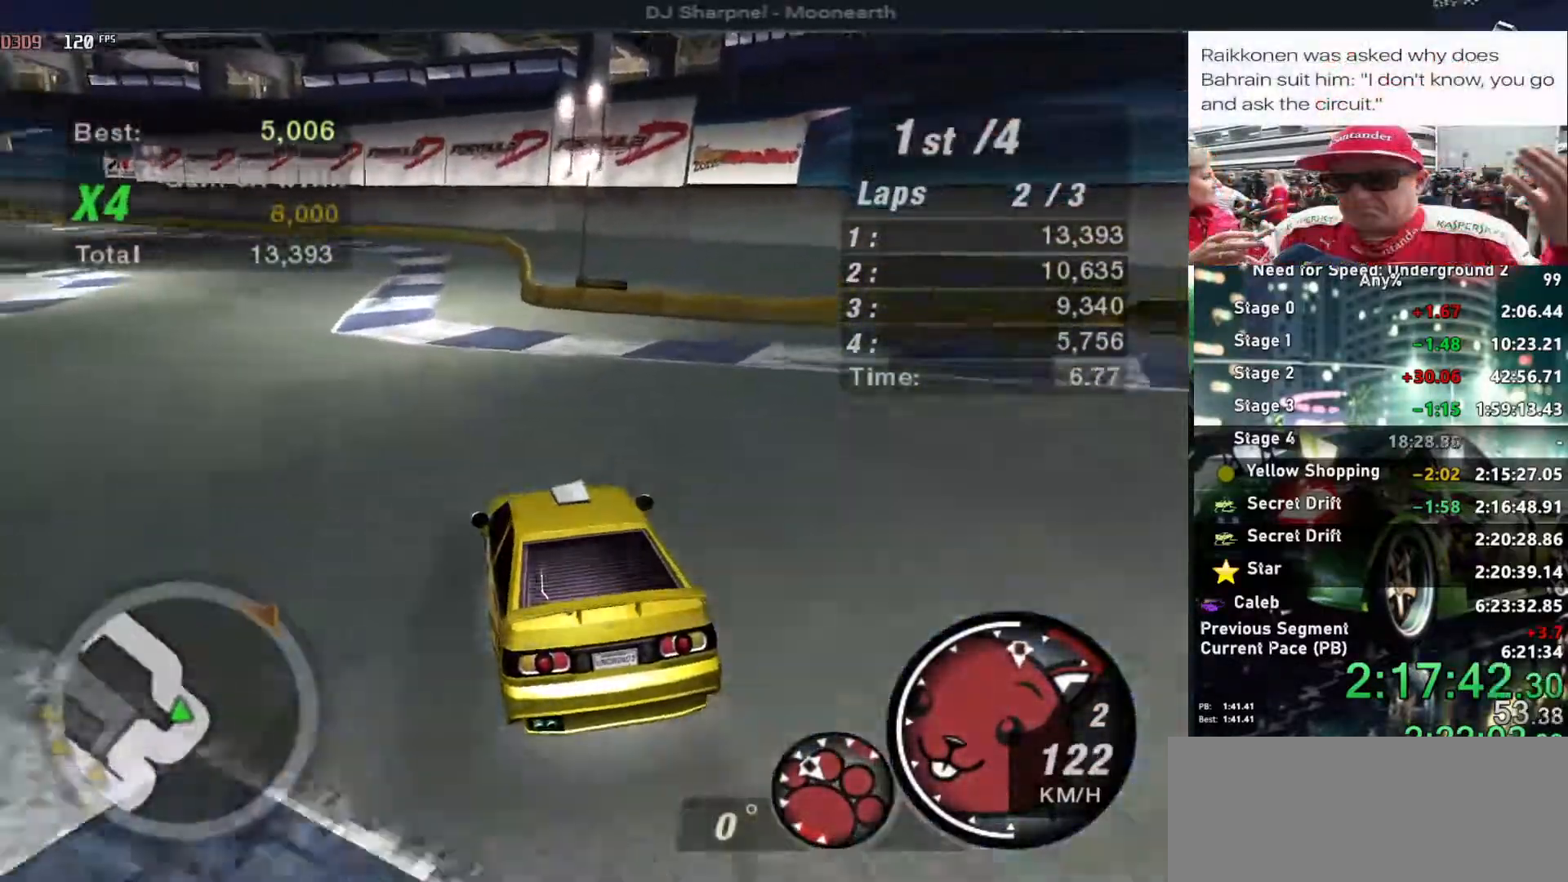
{"keys": ["up"], "events": [[134, "left", "down"], [217, "left", "up"]]}
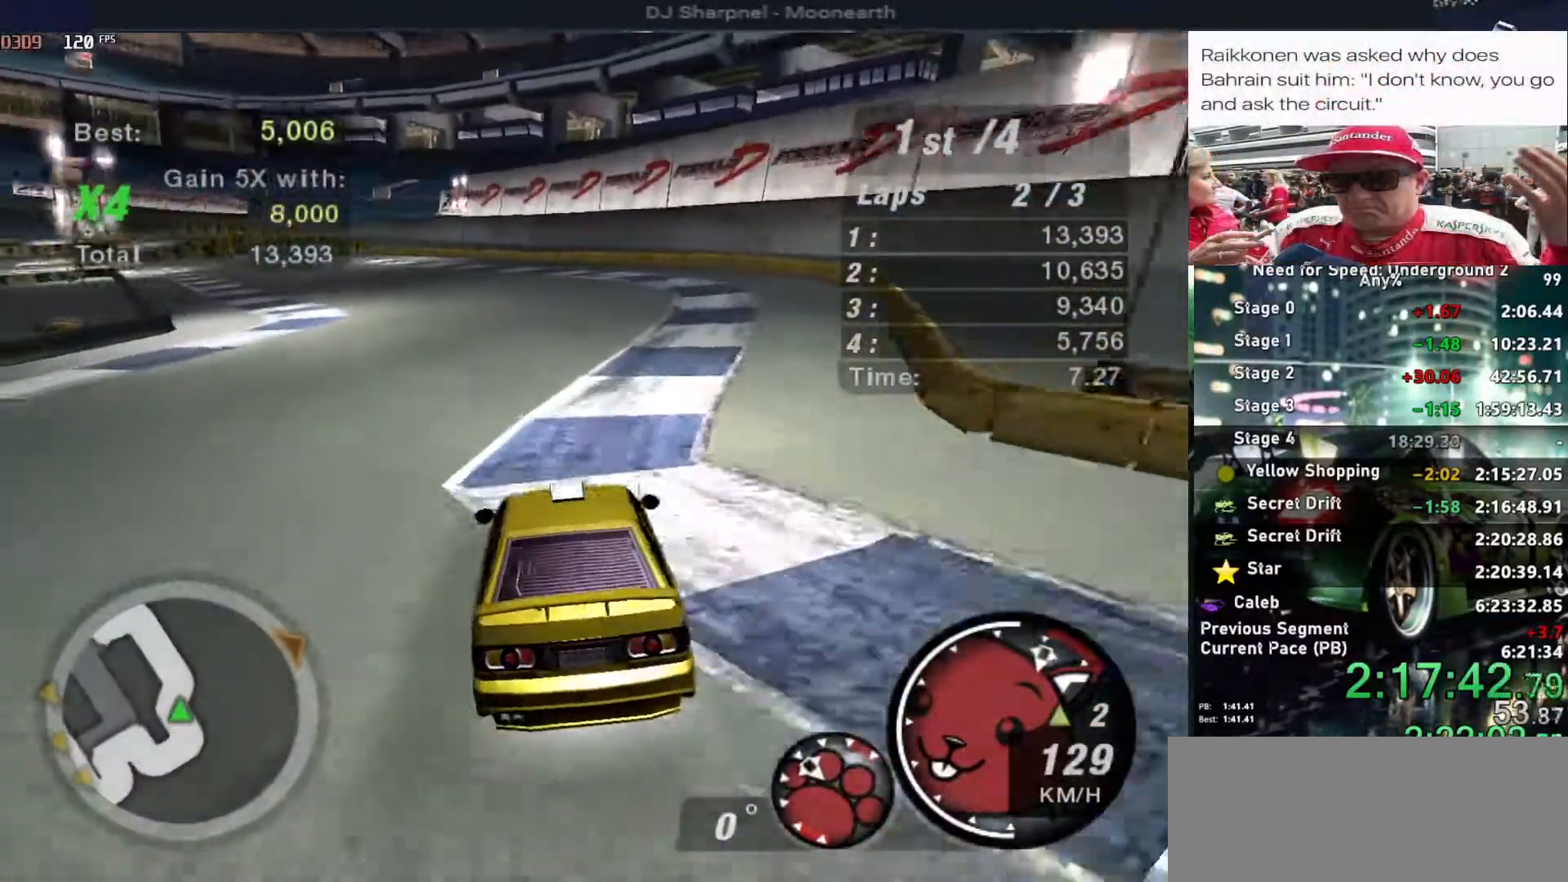
{"keys": ["up"], "events": [[50, "shift", "down"], [100, "left", "down"], [134, "shift", "up"], [200, "left", "up"]]}
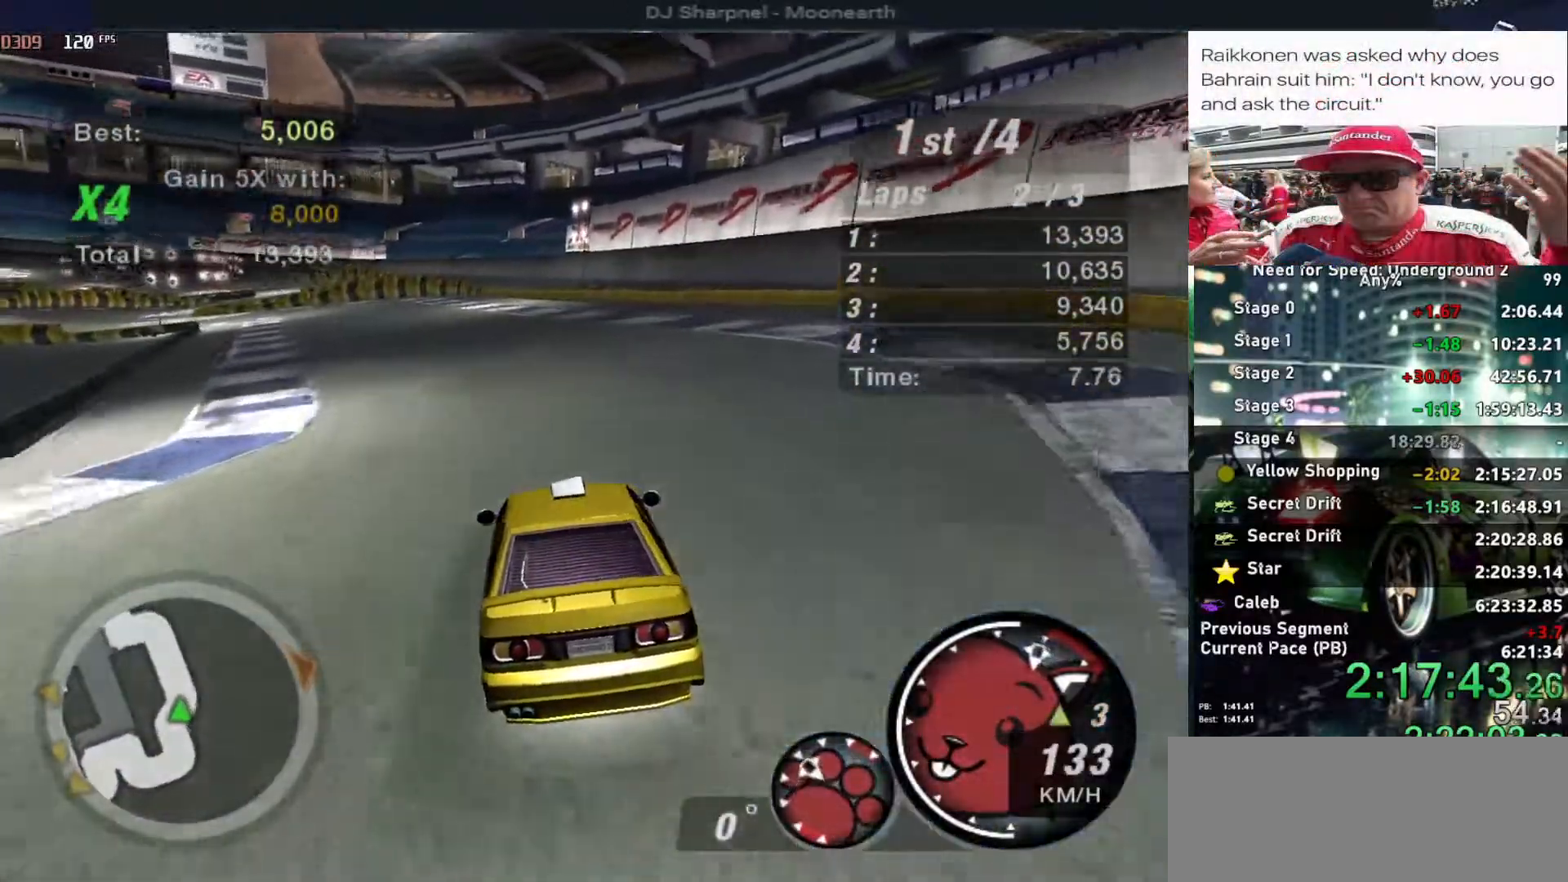
{"keys": ["up"], "events": [[67, "left", "down"], [150, "left", "up"]]}
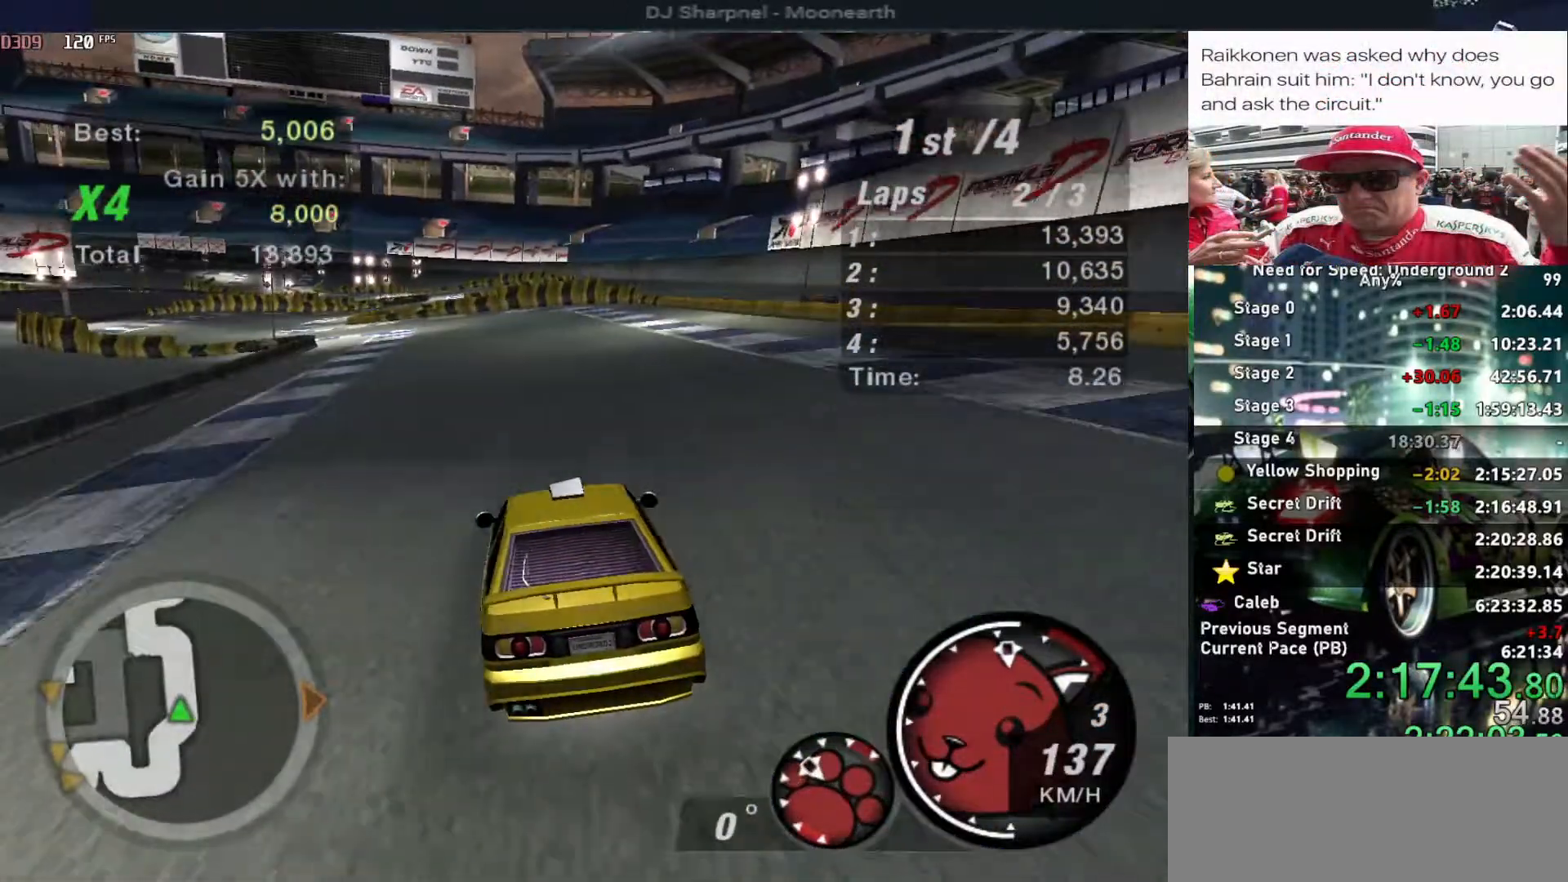
{"keys": ["up"], "events": [[34, "left", "down"], [134, "left", "up"]]}
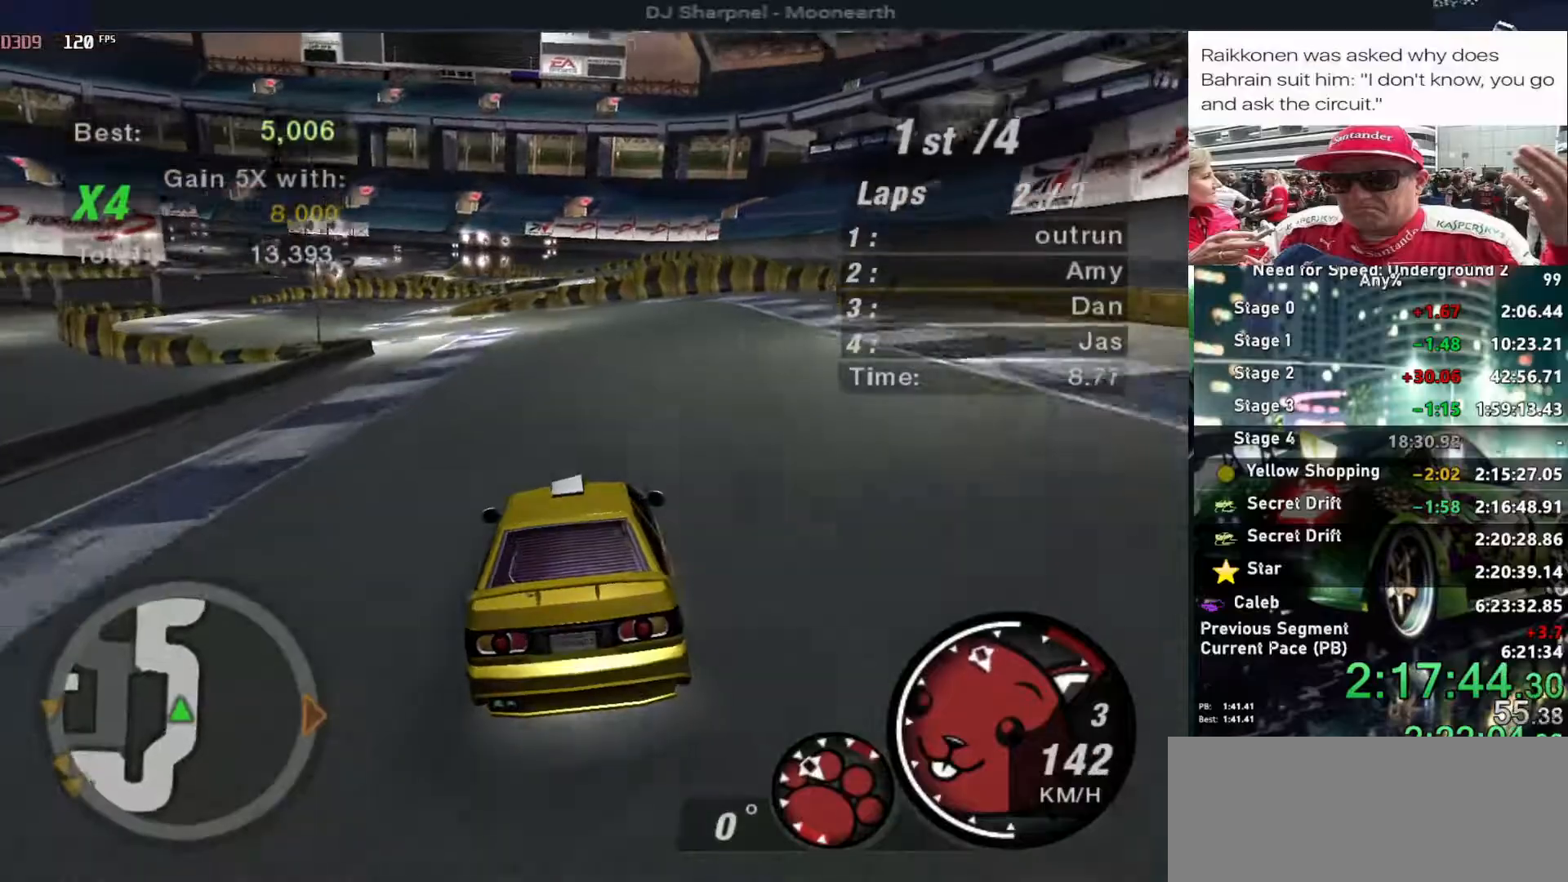
{"keys": ["up"], "events": [[50, "left", "down"], [417, "left", "up"]]}
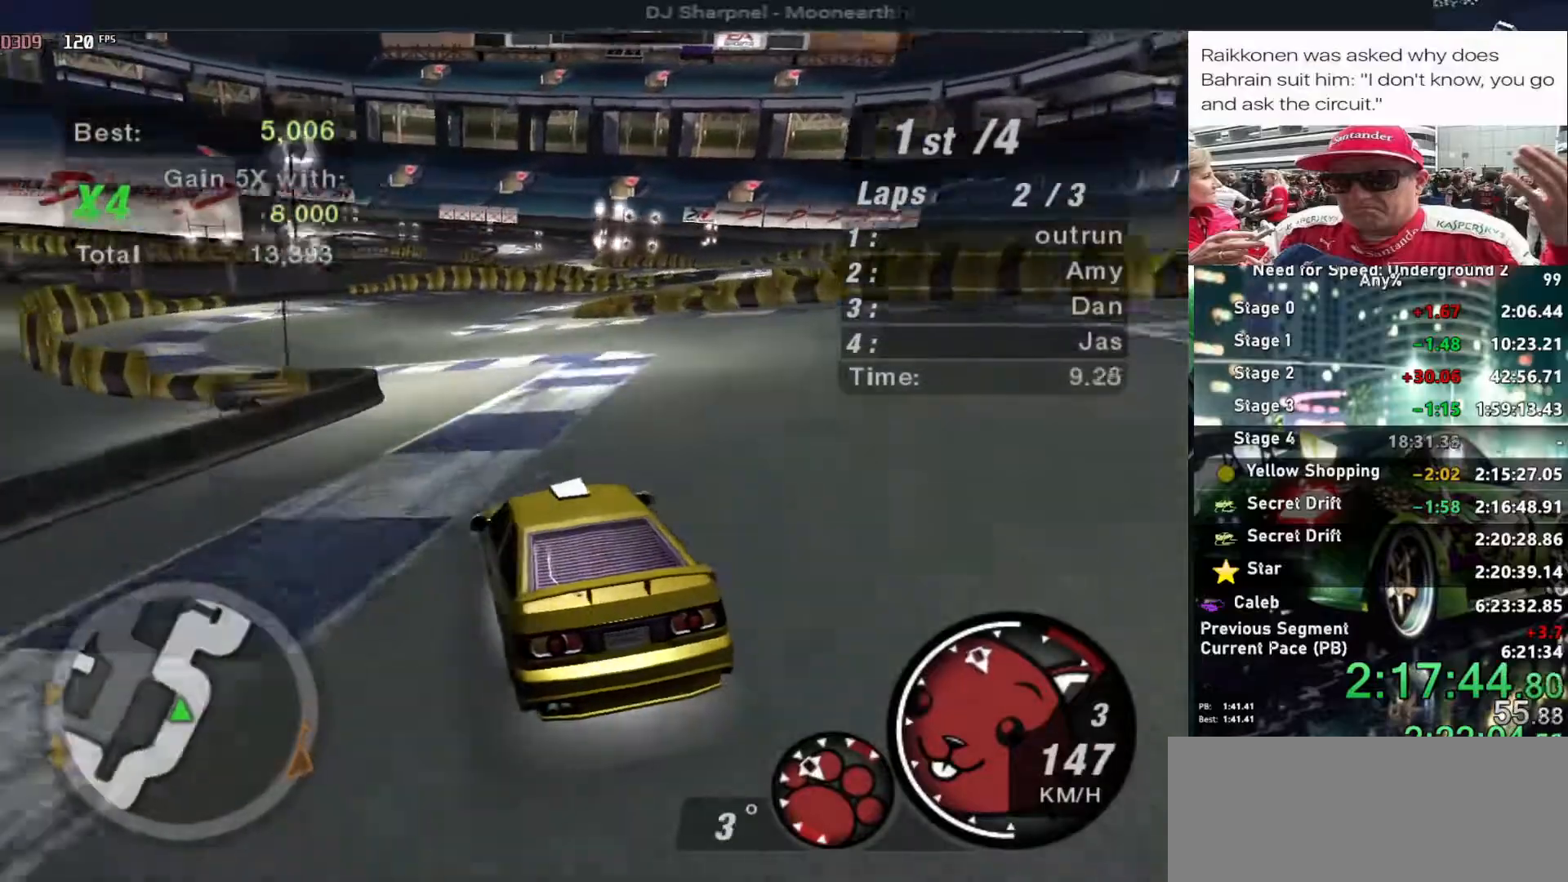
{"keys": ["down", "right"], "events": [[217, "right", "down"], [350, "down", "down"], [434, "up", "up"]]}
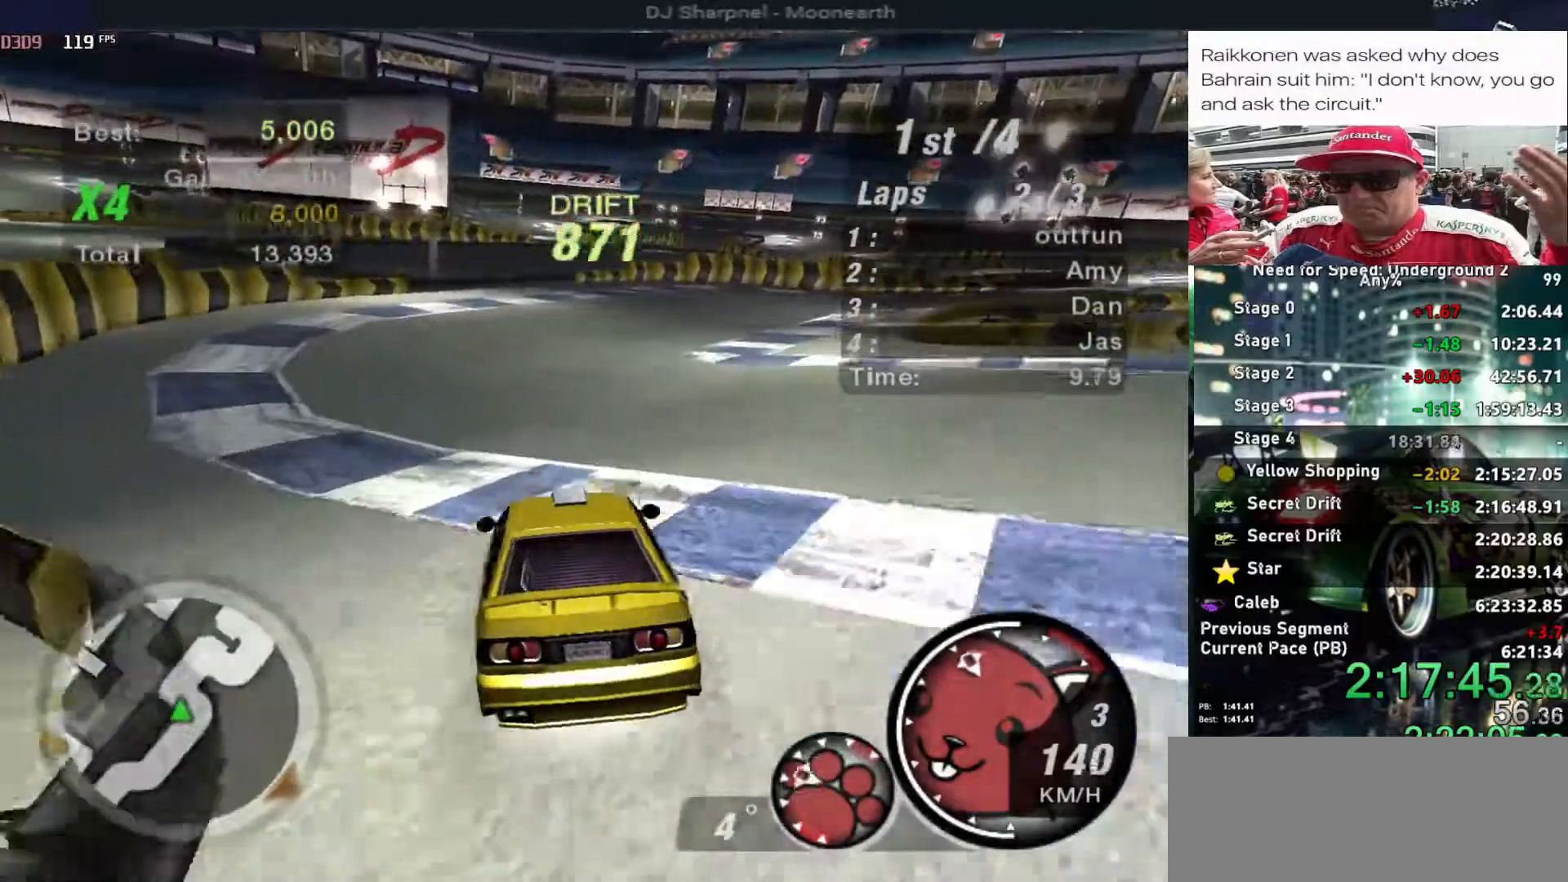
{"keys": ["right"], "events": [[134, "down", "up"]]}
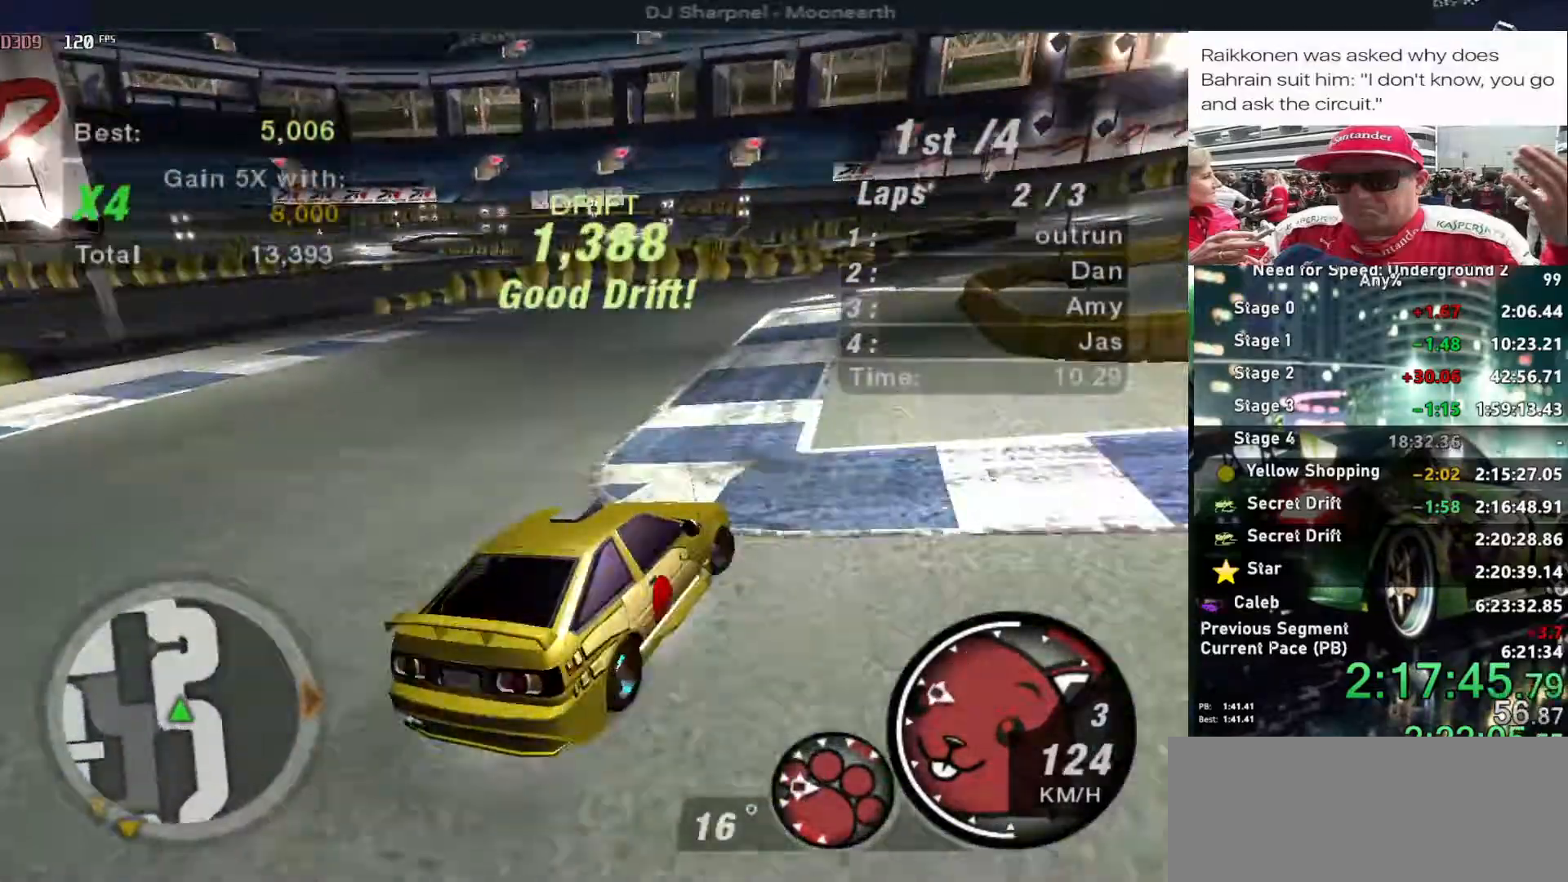
{"keys": ["up"], "events": [[150, "up", "down"], [234, "right", "up"], [334, "left", "down"], [467, "left", "up"]]}